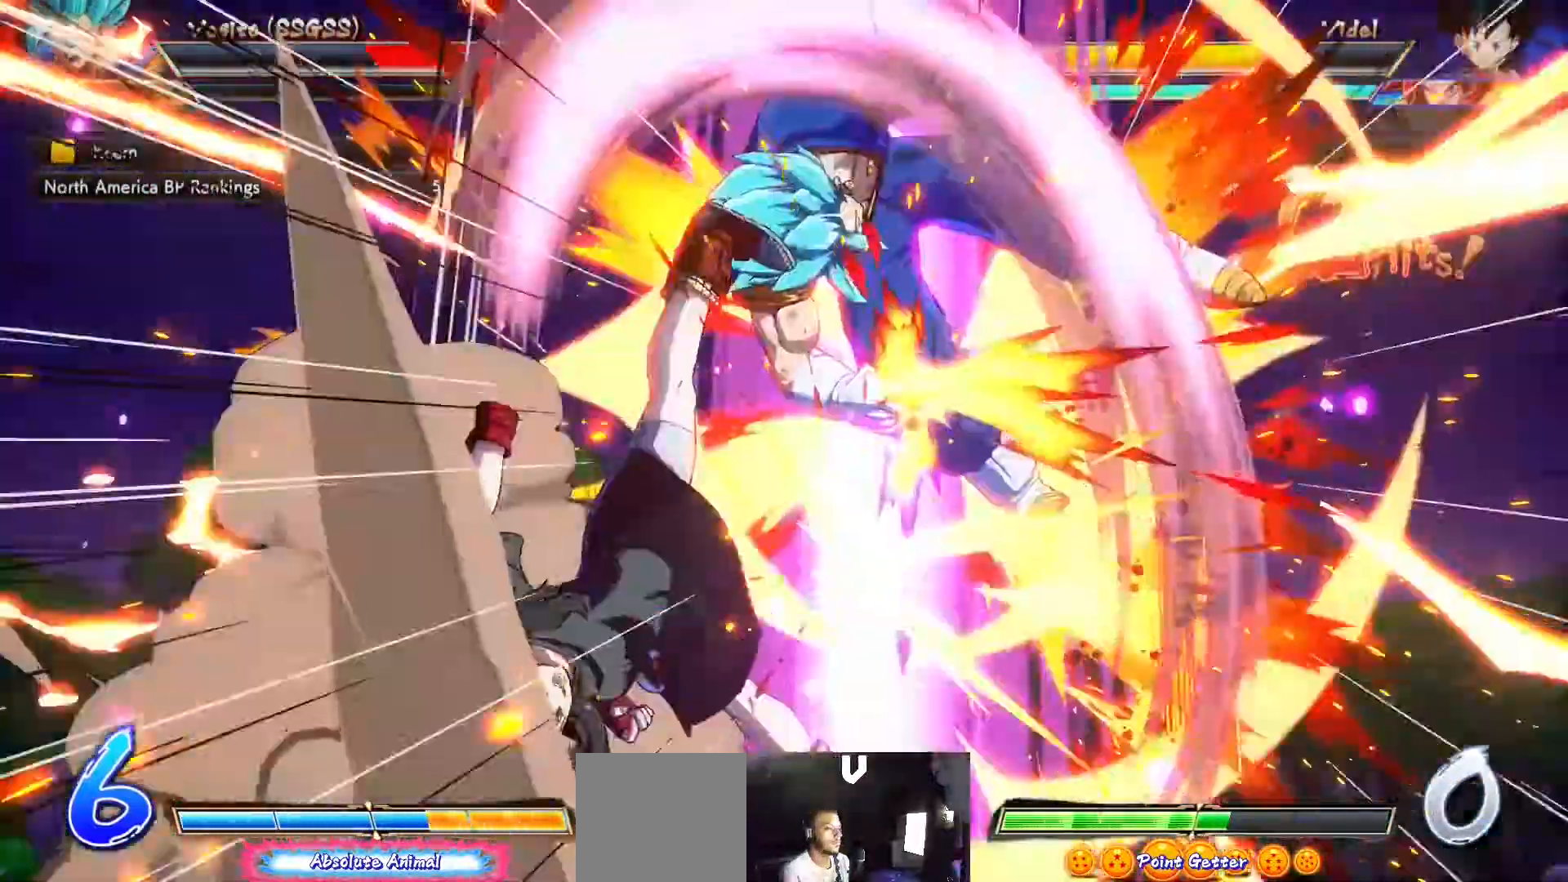
Gameplay with a controller (Xbox layout); each line is a JSON object with the inputs held at the frame after it (dt_ms = milliseconds from this image to that frame). "events" lists button and stick changes between this image and that frame as [ms after this image, input, new state], when the widget could be followed in between.
{"dt_ms": 500, "buttons": ["R2"], "left_stick": "center", "right_stick": "center", "events": [[50, "R2", "down"], [117, "R2", "up"], [183, "R2", "down"], [233, "R2", "up"], [300, "R2", "down"], [367, "R2", "up"], [433, "R2", "down"]]}
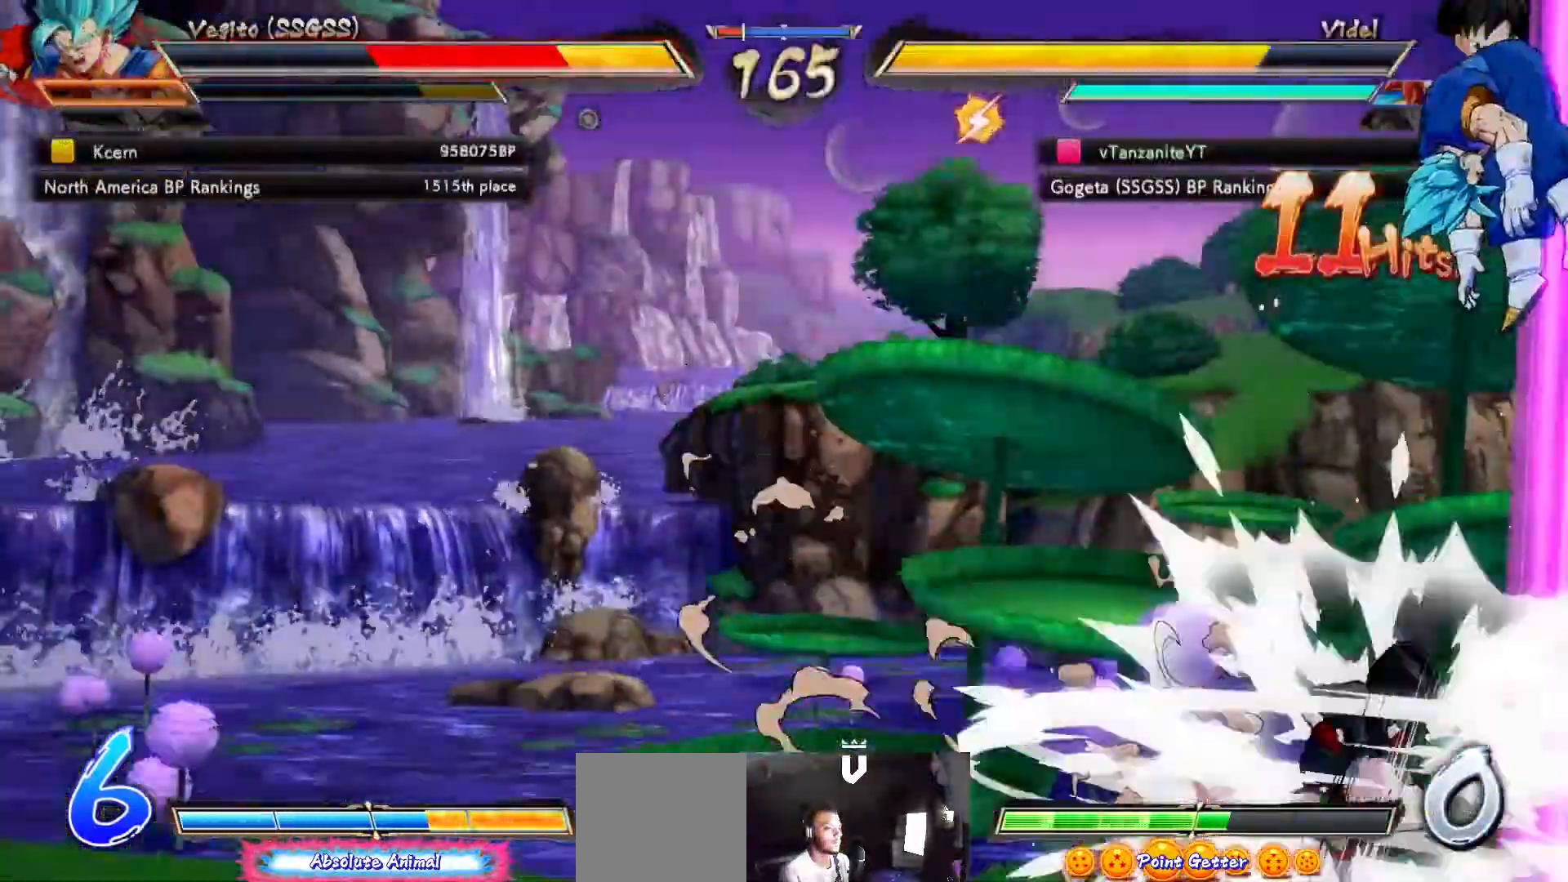
{"dt_ms": 500, "buttons": [], "left_stick": "center", "right_stick": "center", "events": [[17, "R2", "up"], [83, "R2", "down"], [150, "R2", "up"], [200, "R2", "down"], [283, "L1", "down"], [283, "R2", "up"], [317, "L1", "up"]]}
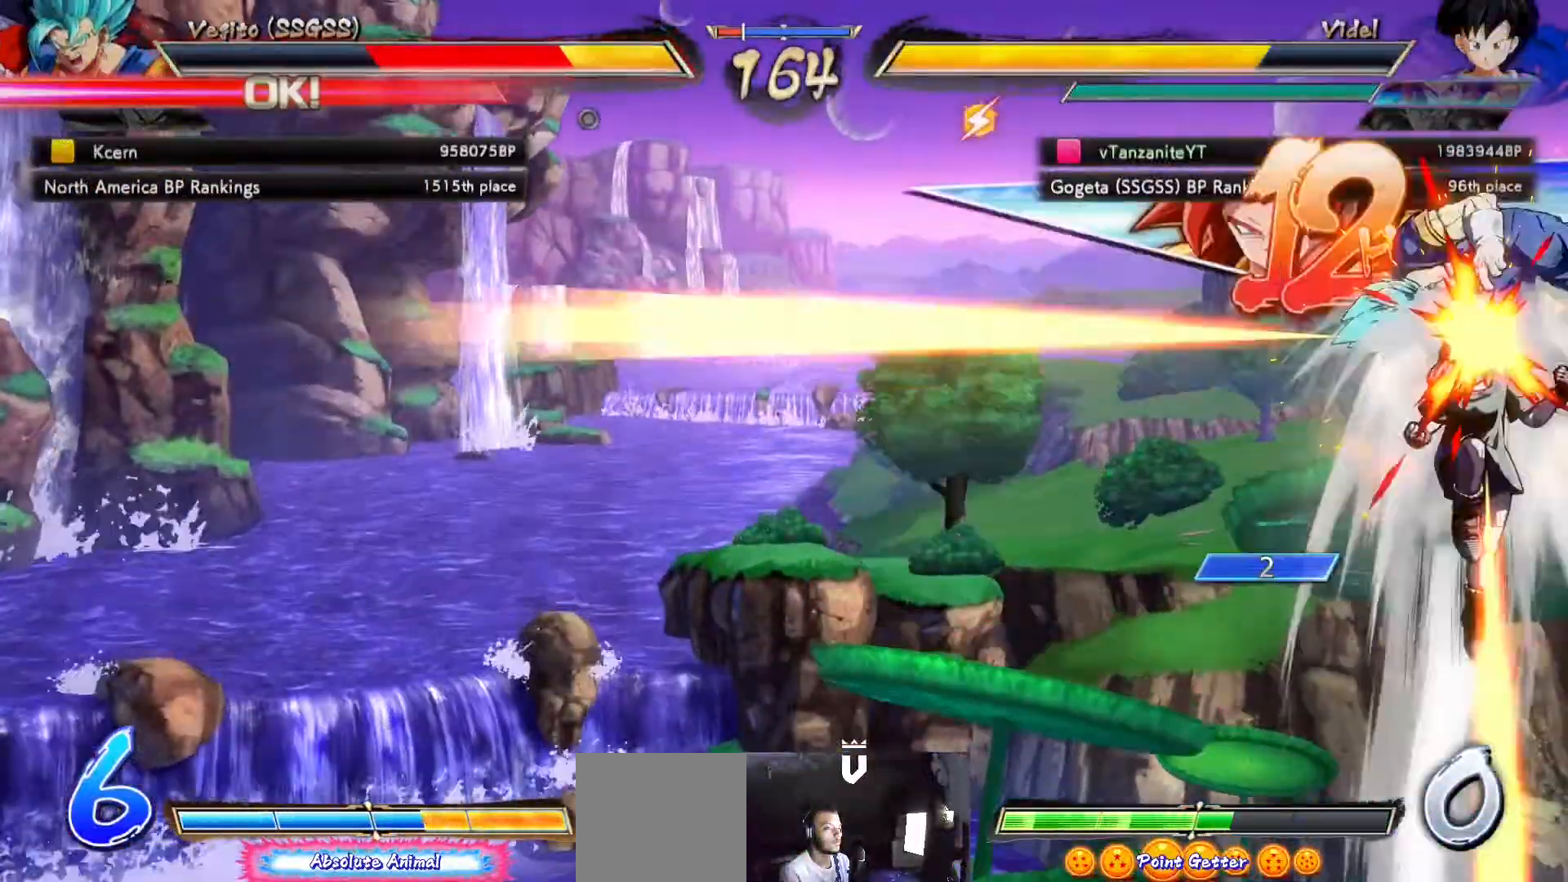
{"dt_ms": 500, "buttons": ["X"], "left_stick": "center", "right_stick": "center", "events": [[33, "X", "down"], [117, "X", "up"], [200, "X", "down"], [267, "X", "up"], [350, "X", "down"], [417, "X", "up"], [450, "X", "down"]]}
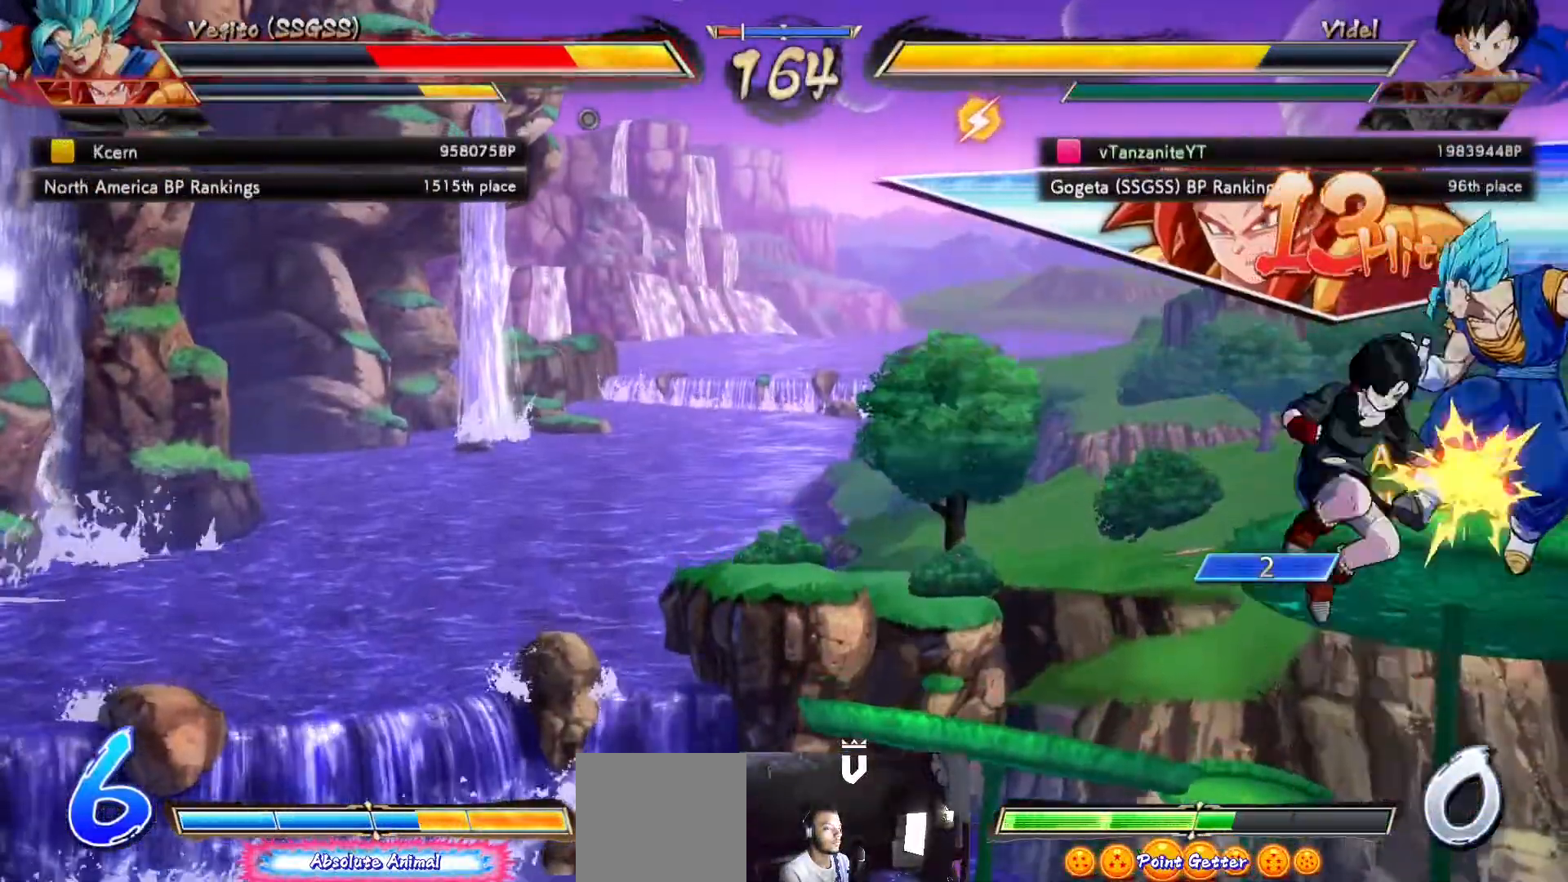
{"dt_ms": 500, "buttons": [], "left_stick": "center", "right_stick": "center", "events": [[50, "DPAD_DOWN", "down"], [50, "X", "up"], [167, "B", "down"], [300, "B", "up"], [333, "DPAD_DOWN", "up"]]}
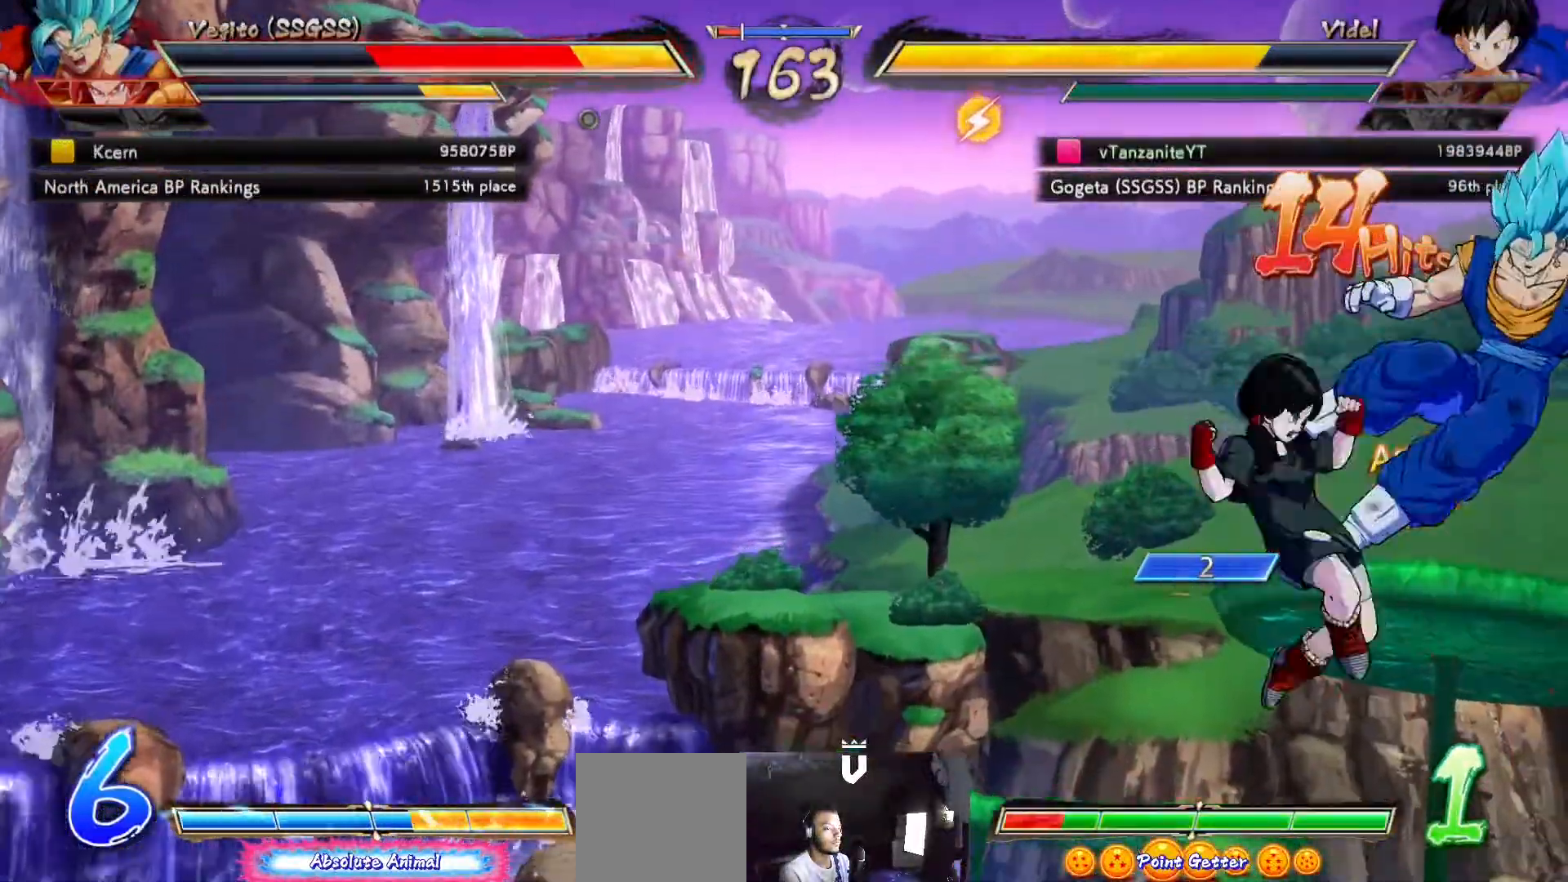
{"dt_ms": 500, "buttons": ["B"], "left_stick": "center", "right_stick": "center", "events": [[67, "DPAD_RIGHT", "down"], [83, "DPAD_UP", "down"], [167, "Y", "down"], [183, "DPAD_UP", "up"], [217, "DPAD_RIGHT", "up"], [267, "Y", "up"], [417, "B", "down"]]}
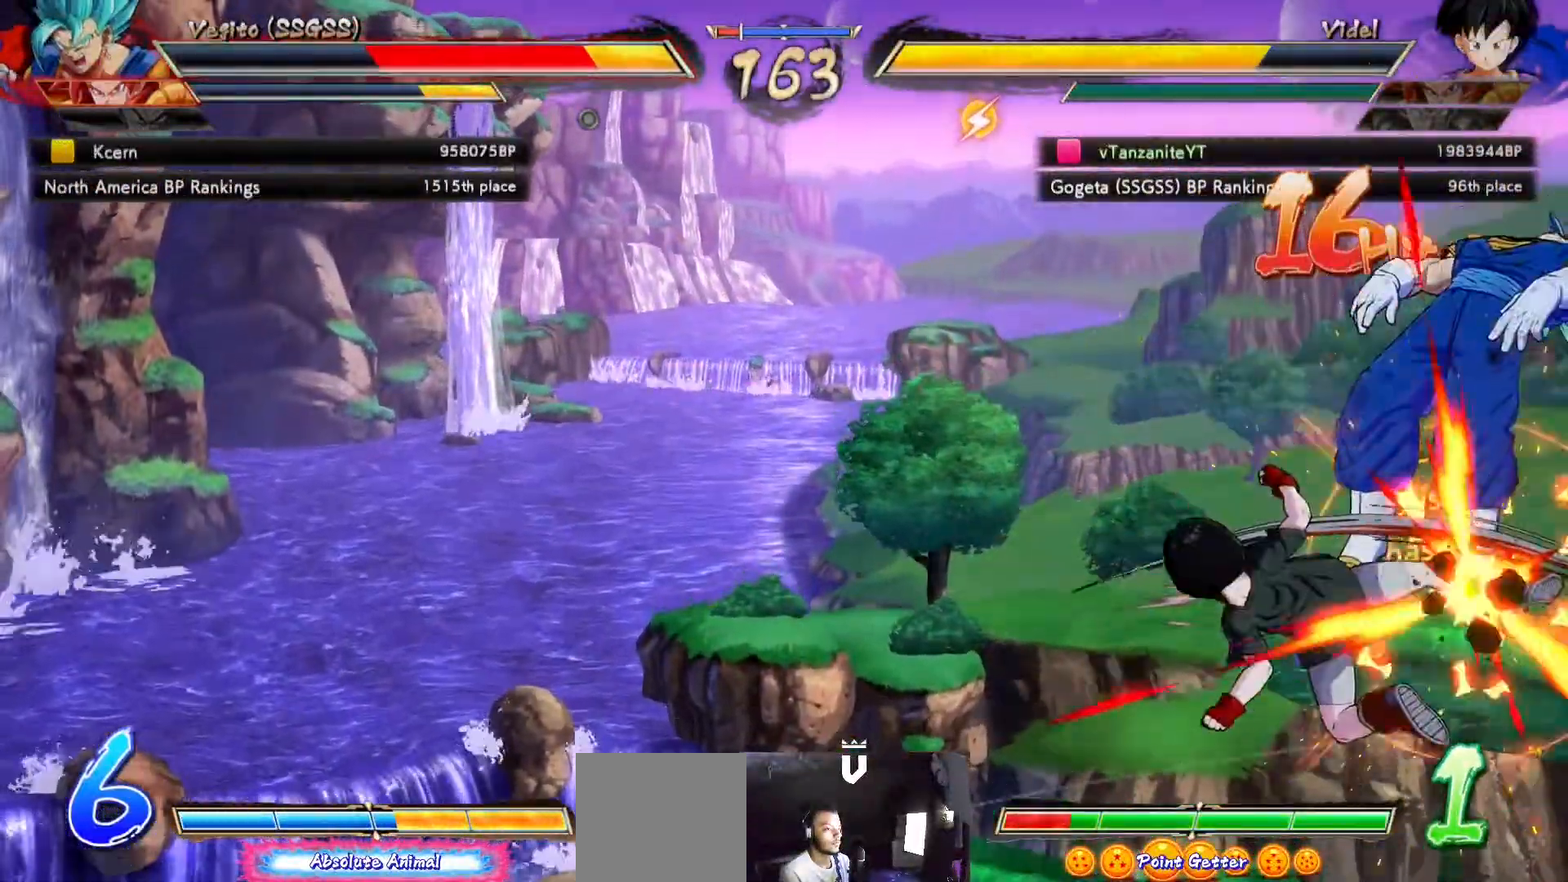
{"dt_ms": 500, "buttons": [], "left_stick": "center", "right_stick": "center", "events": [[67, "B", "up"]]}
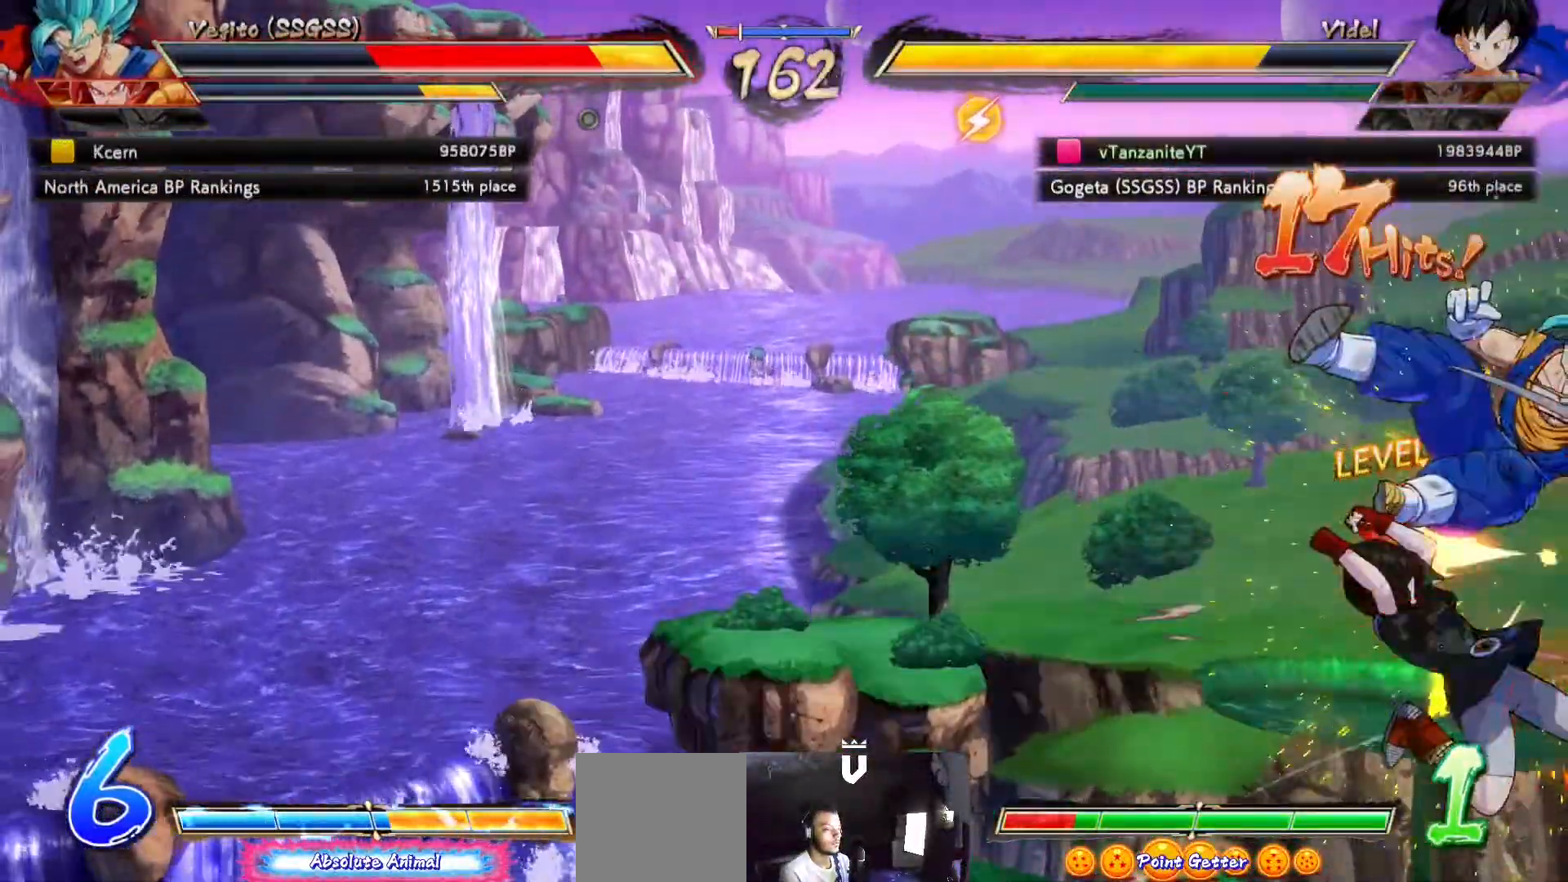
{"dt_ms": 500, "buttons": [], "left_stick": "center", "right_stick": "center"}
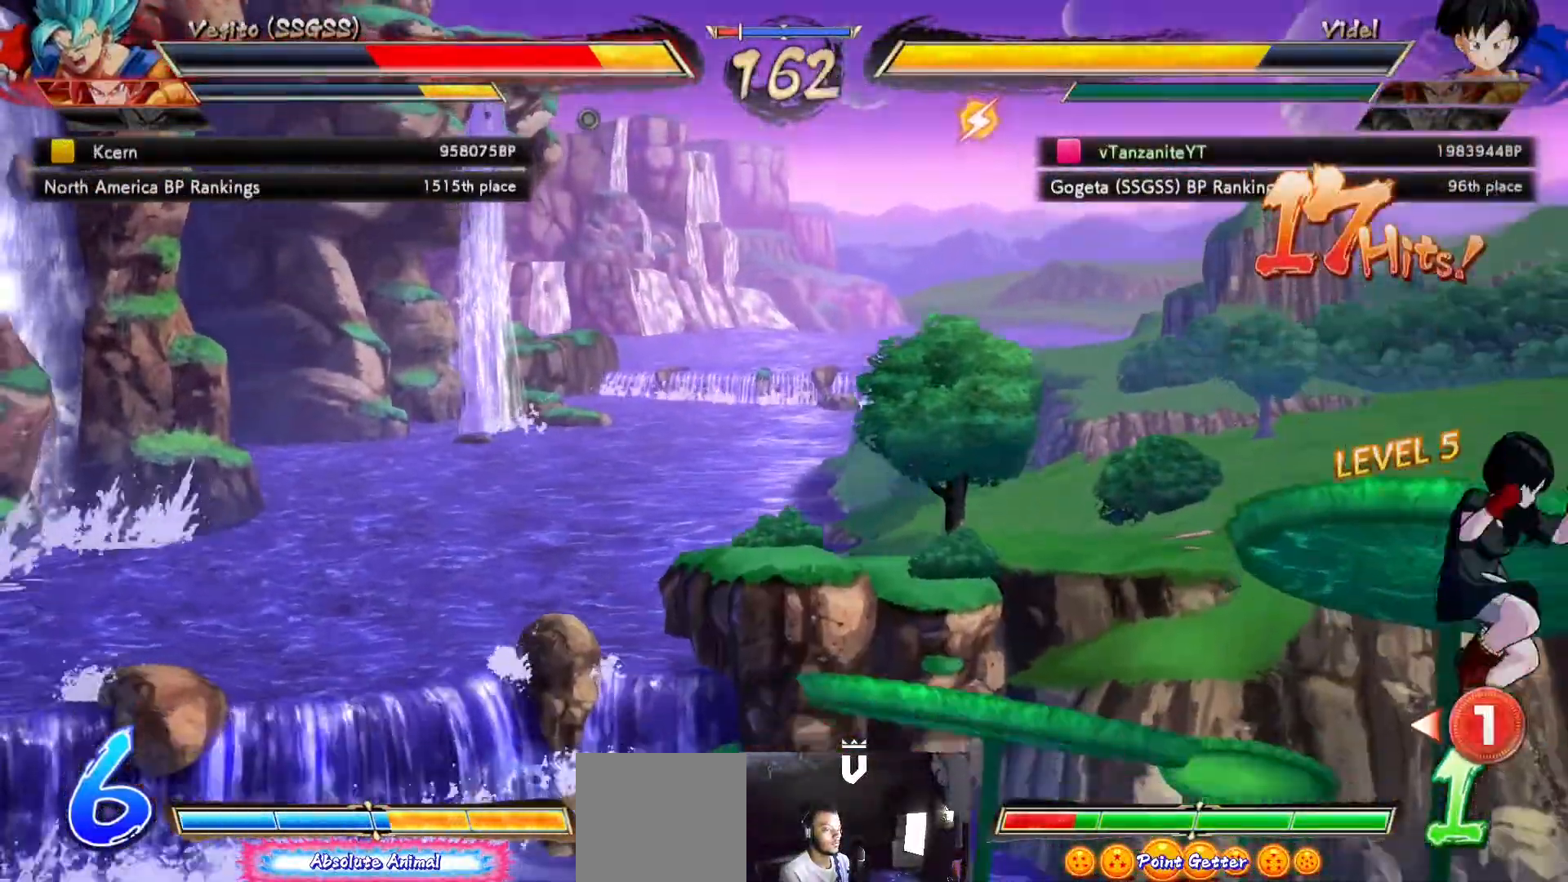
{"dt_ms": 500, "buttons": ["DPAD_RIGHT"], "left_stick": "center", "right_stick": "center", "events": [[350, "DPAD_RIGHT", "down"], [367, "DPAD_UP", "down"], [417, "DPAD_UP", "up"]]}
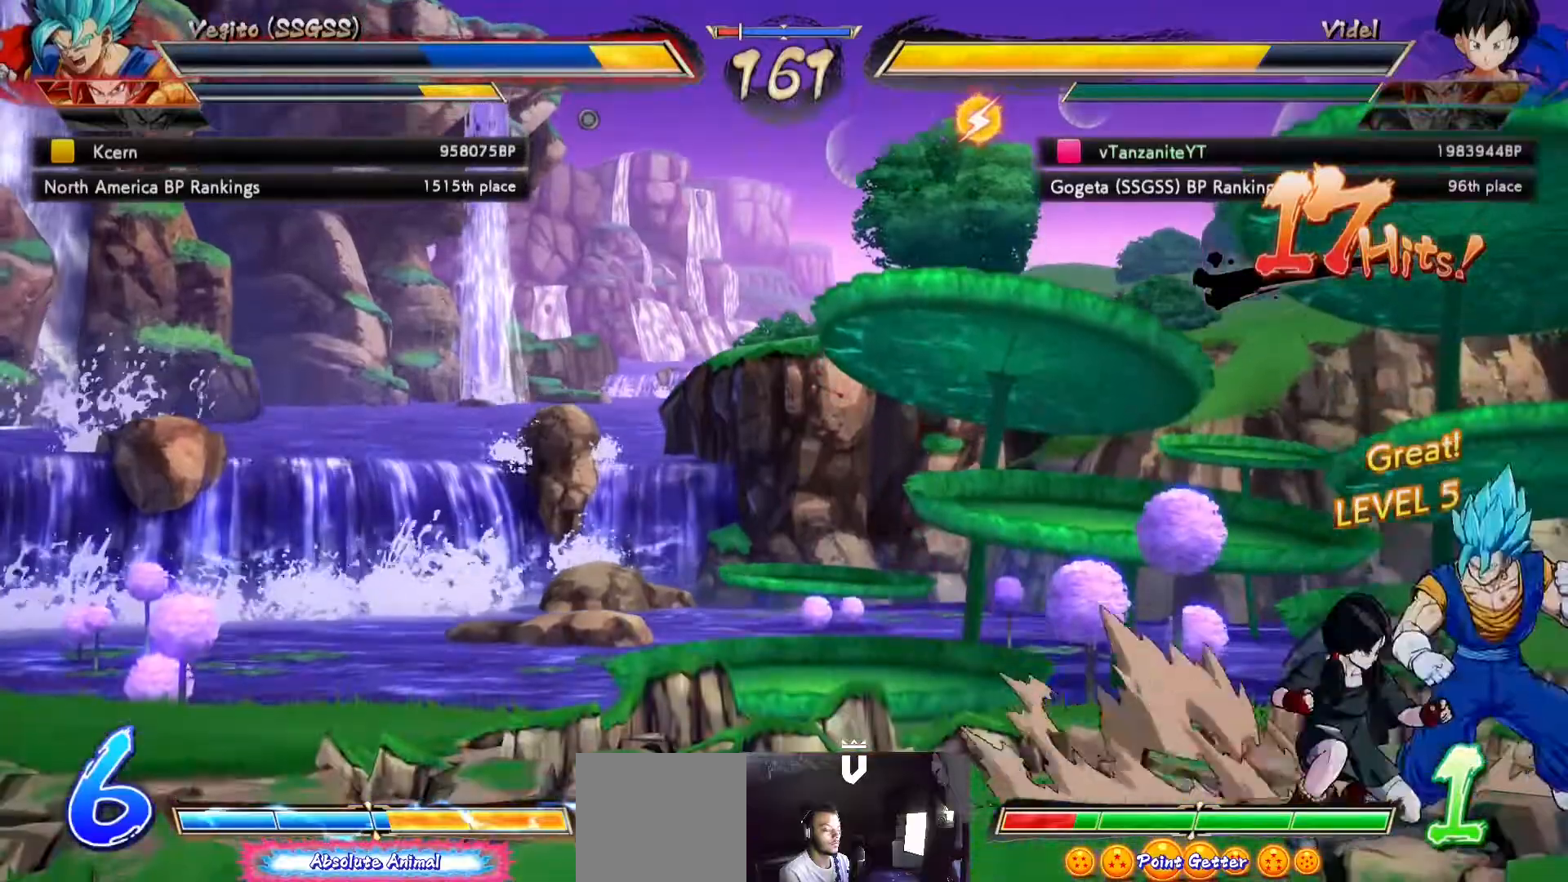
{"dt_ms": 500, "buttons": ["DPAD_LEFT"], "left_stick": "center", "right_stick": "center", "events": [[83, "DPAD_RIGHT", "up"], [100, "X", "down"], [183, "X", "up"], [200, "DPAD_LEFT", "down"], [300, "X", "down"], [400, "X", "up"]]}
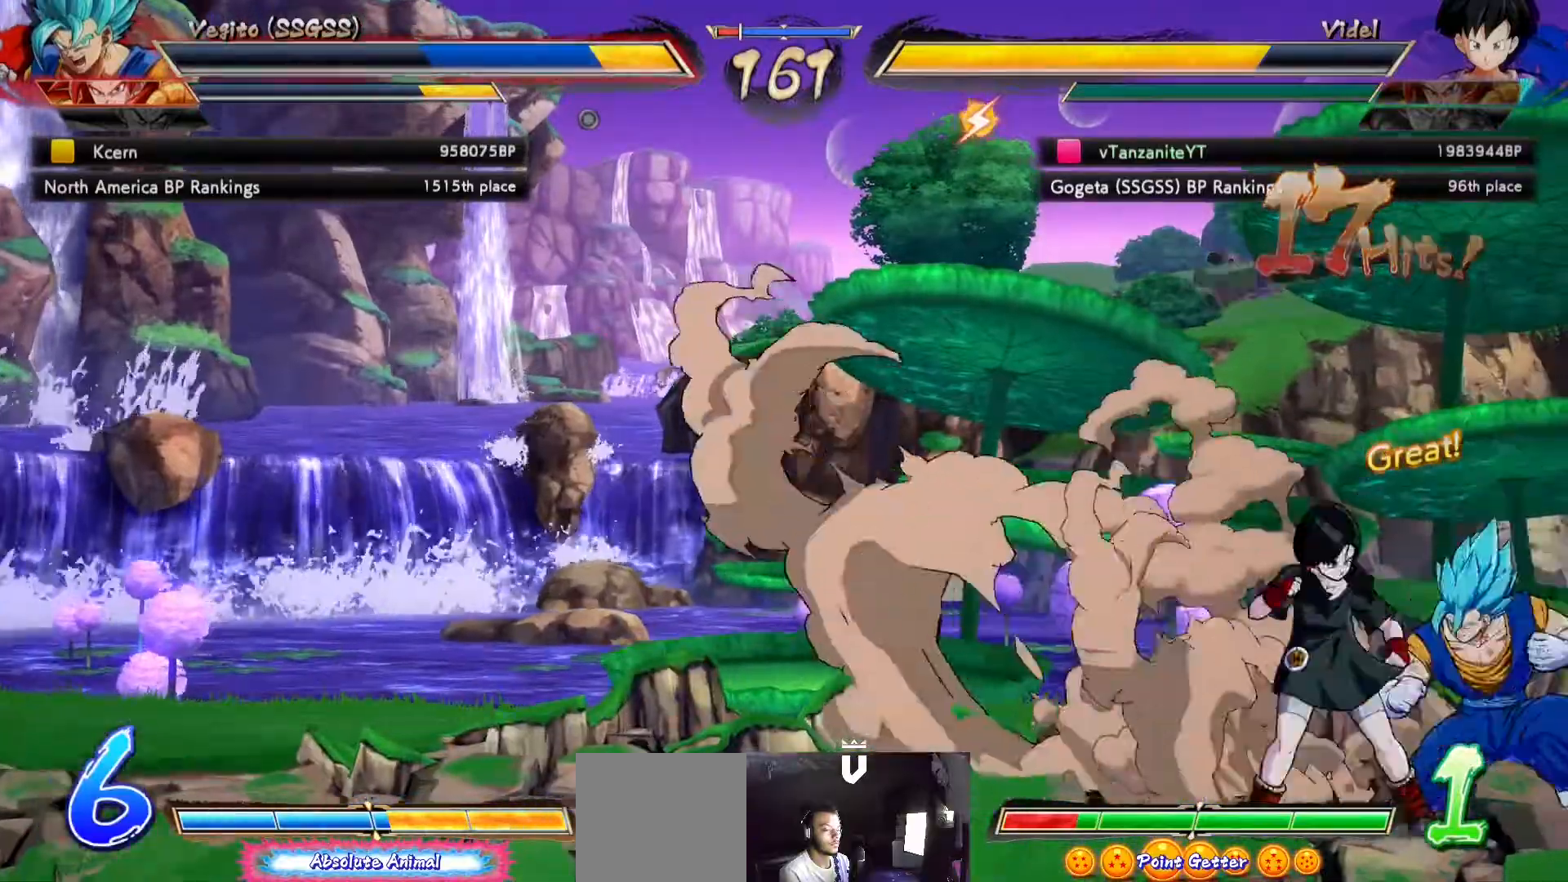
{"dt_ms": 1000, "buttons": ["DPAD_DOWN"], "left_stick": "center", "right_stick": "center"}
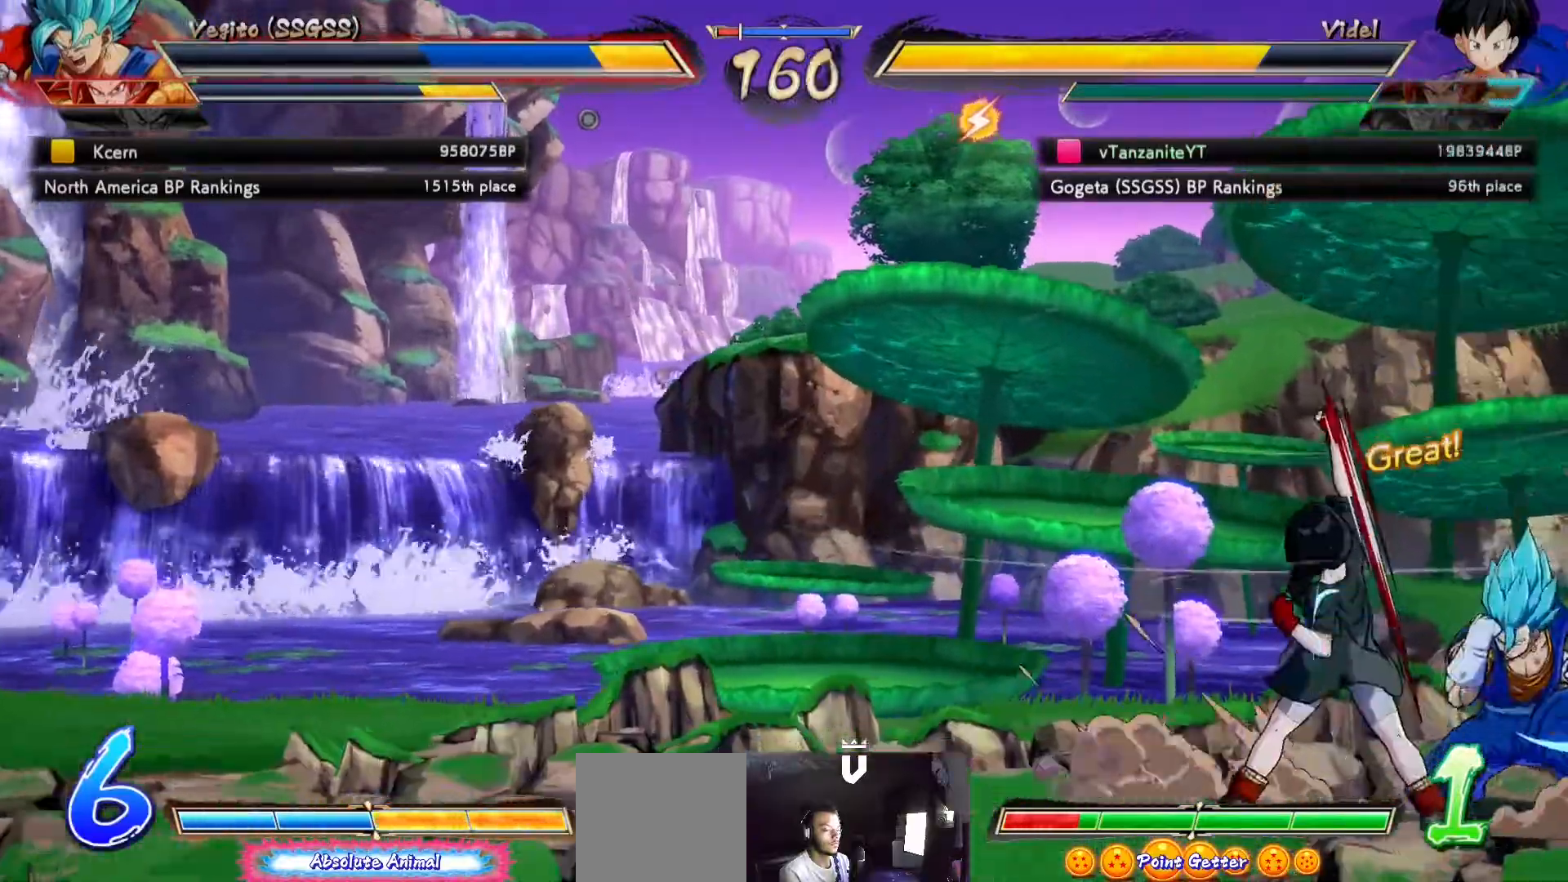
{"dt_ms": 500, "buttons": ["Y"], "left_stick": "center", "right_stick": "center", "events": [[50, "DPAD_RIGHT", "down"], [83, "DPAD_DOWN", "up"], [83, "X", "down"], [117, "DPAD_RIGHT", "up"], [167, "X", "up"], [467, "Y", "down"]]}
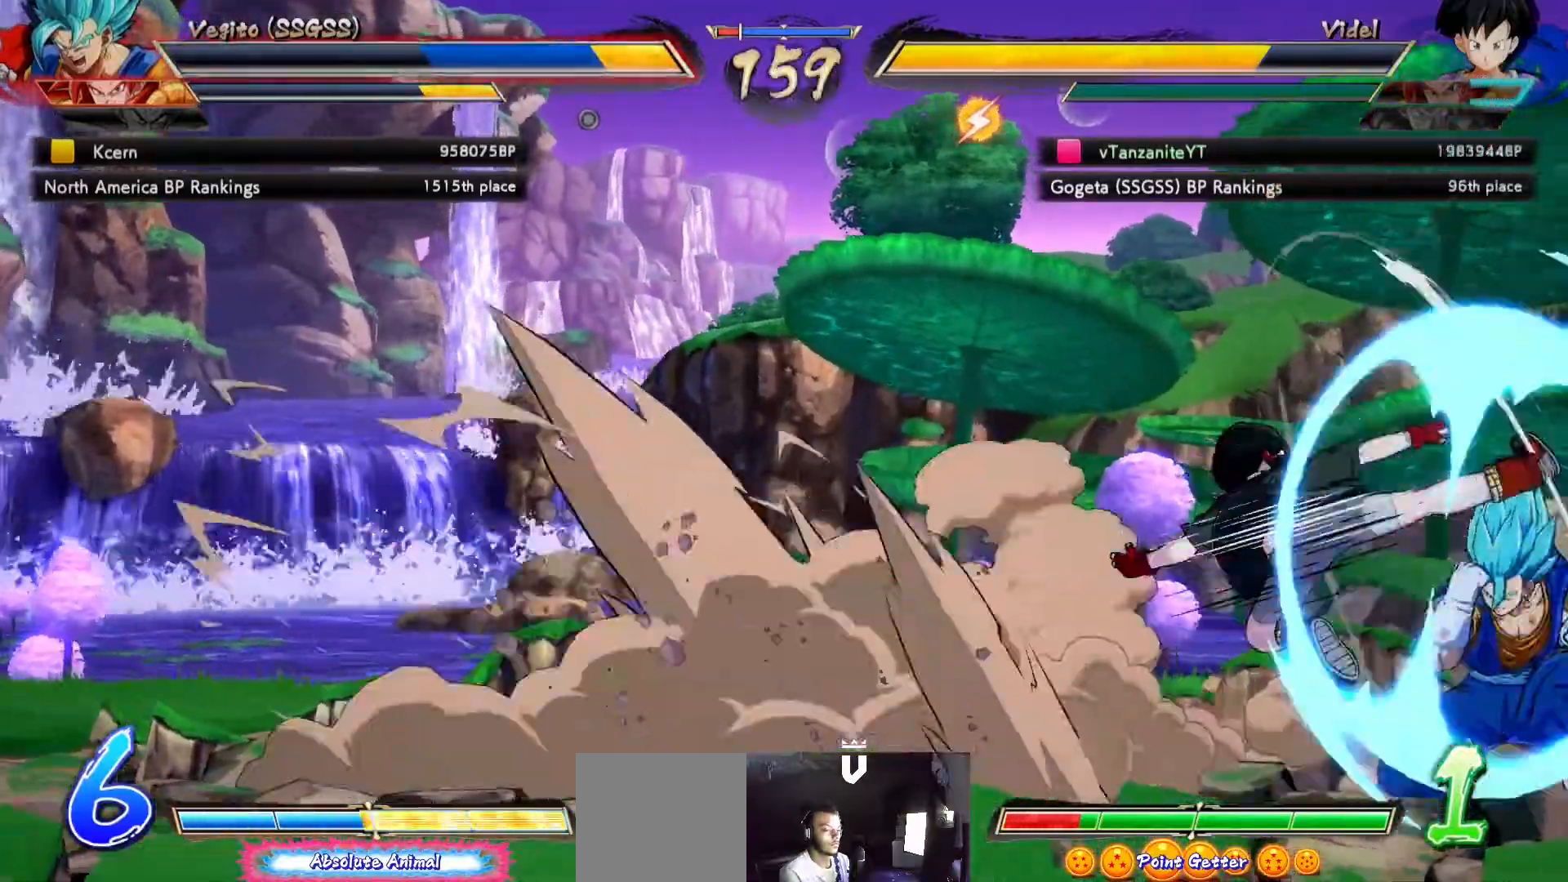
{"dt_ms": 500, "buttons": [], "left_stick": "center", "right_stick": "center", "events": [[67, "Y", "up"]]}
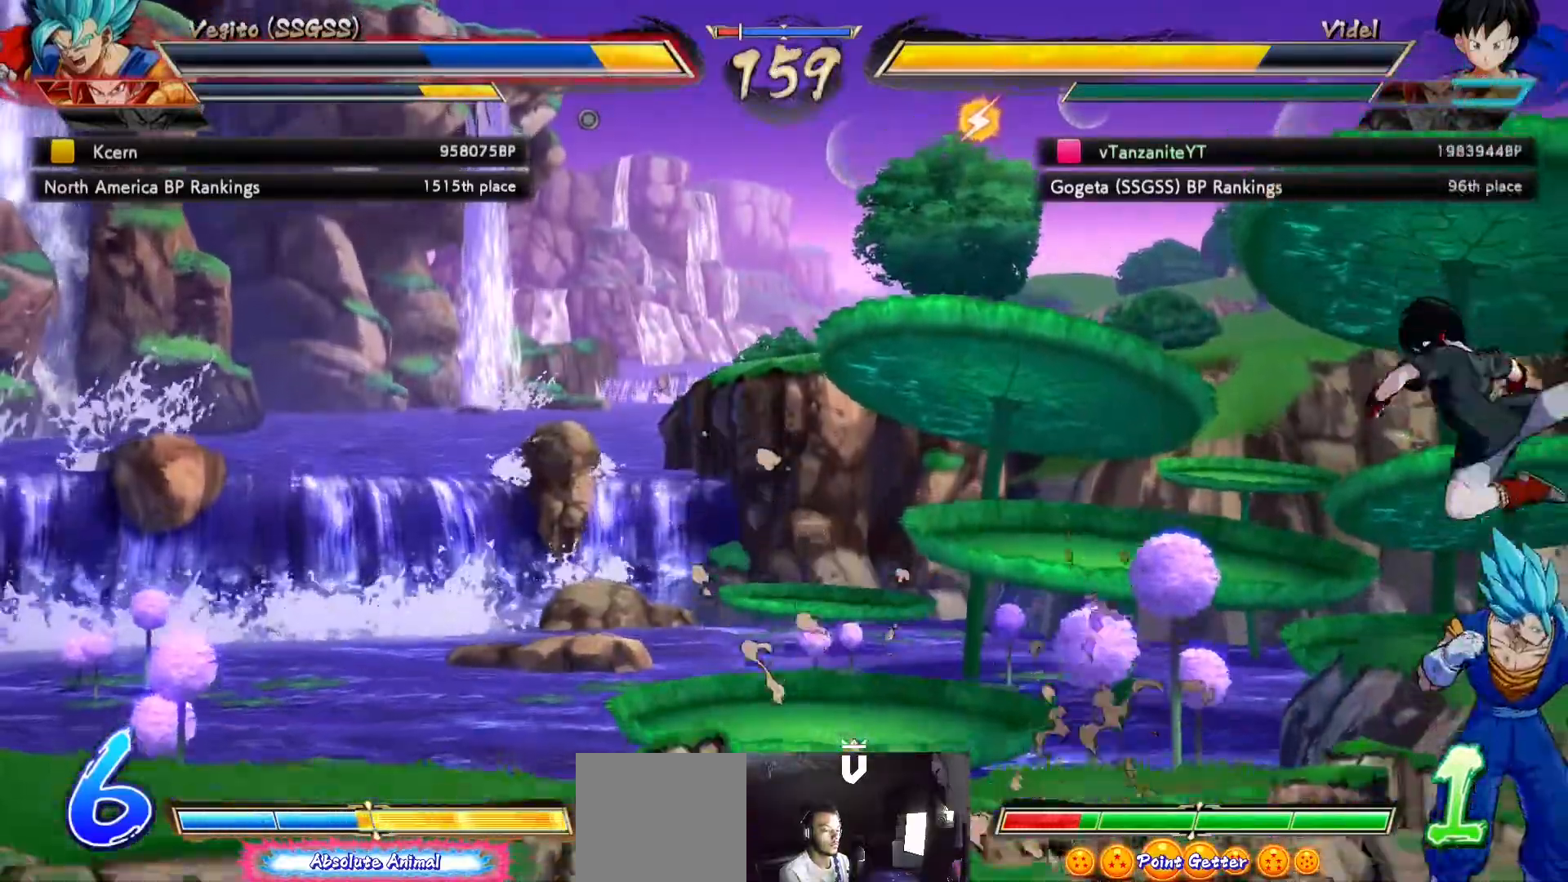
{"dt_ms": 500, "buttons": [], "left_stick": "center", "right_stick": "center", "events": [[250, "B", "down"], [250, "Y", "down"], [333, "Y", "up"], [350, "B", "up"]]}
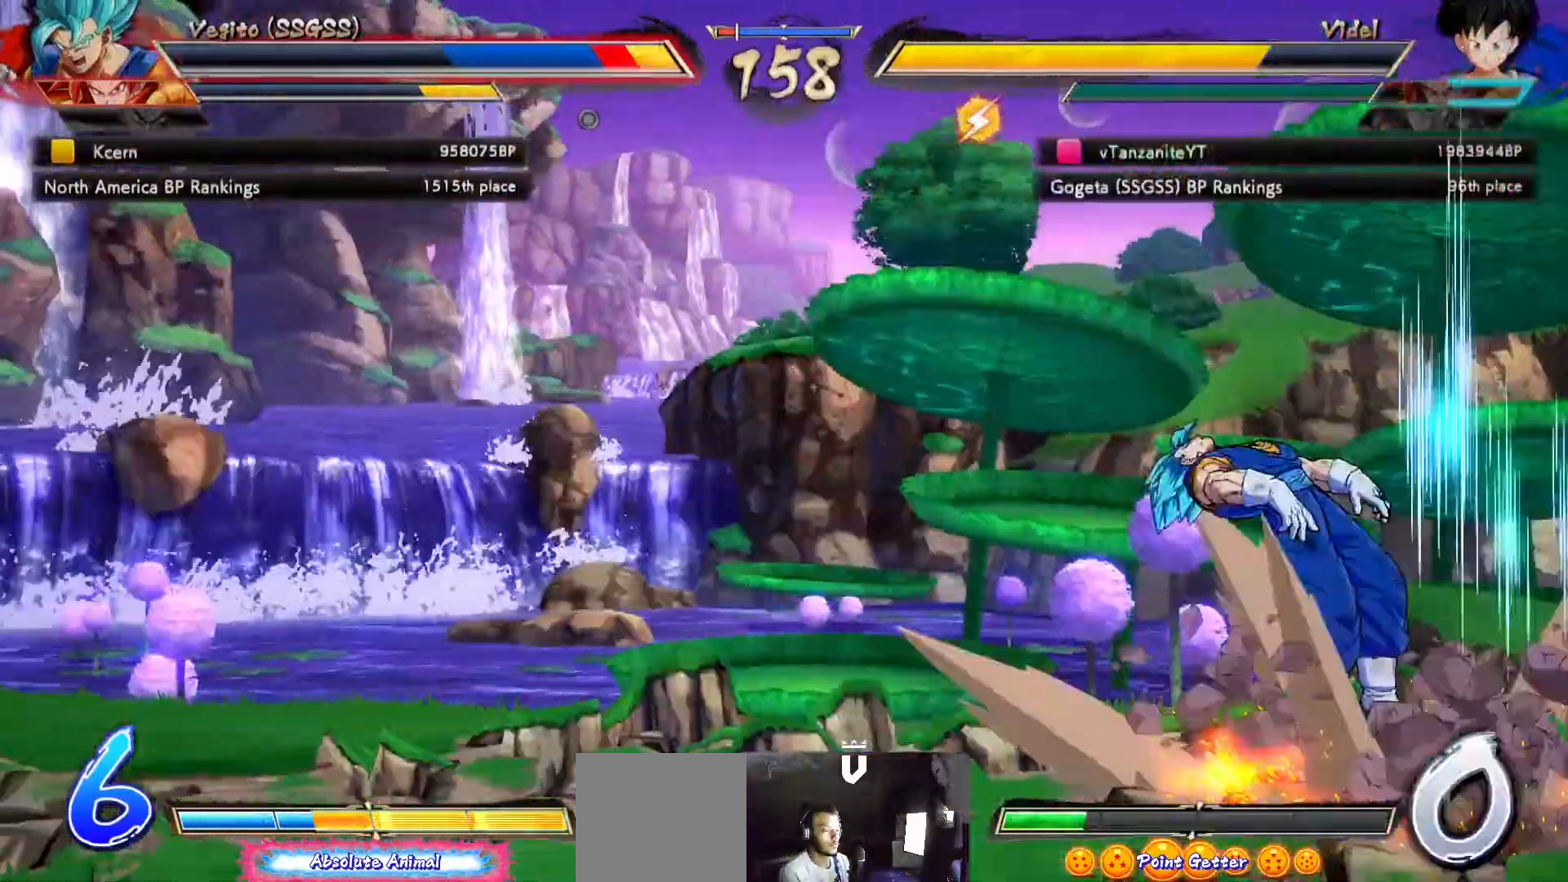
{"dt_ms": 500, "buttons": [], "left_stick": "center", "right_stick": "center", "events": []}
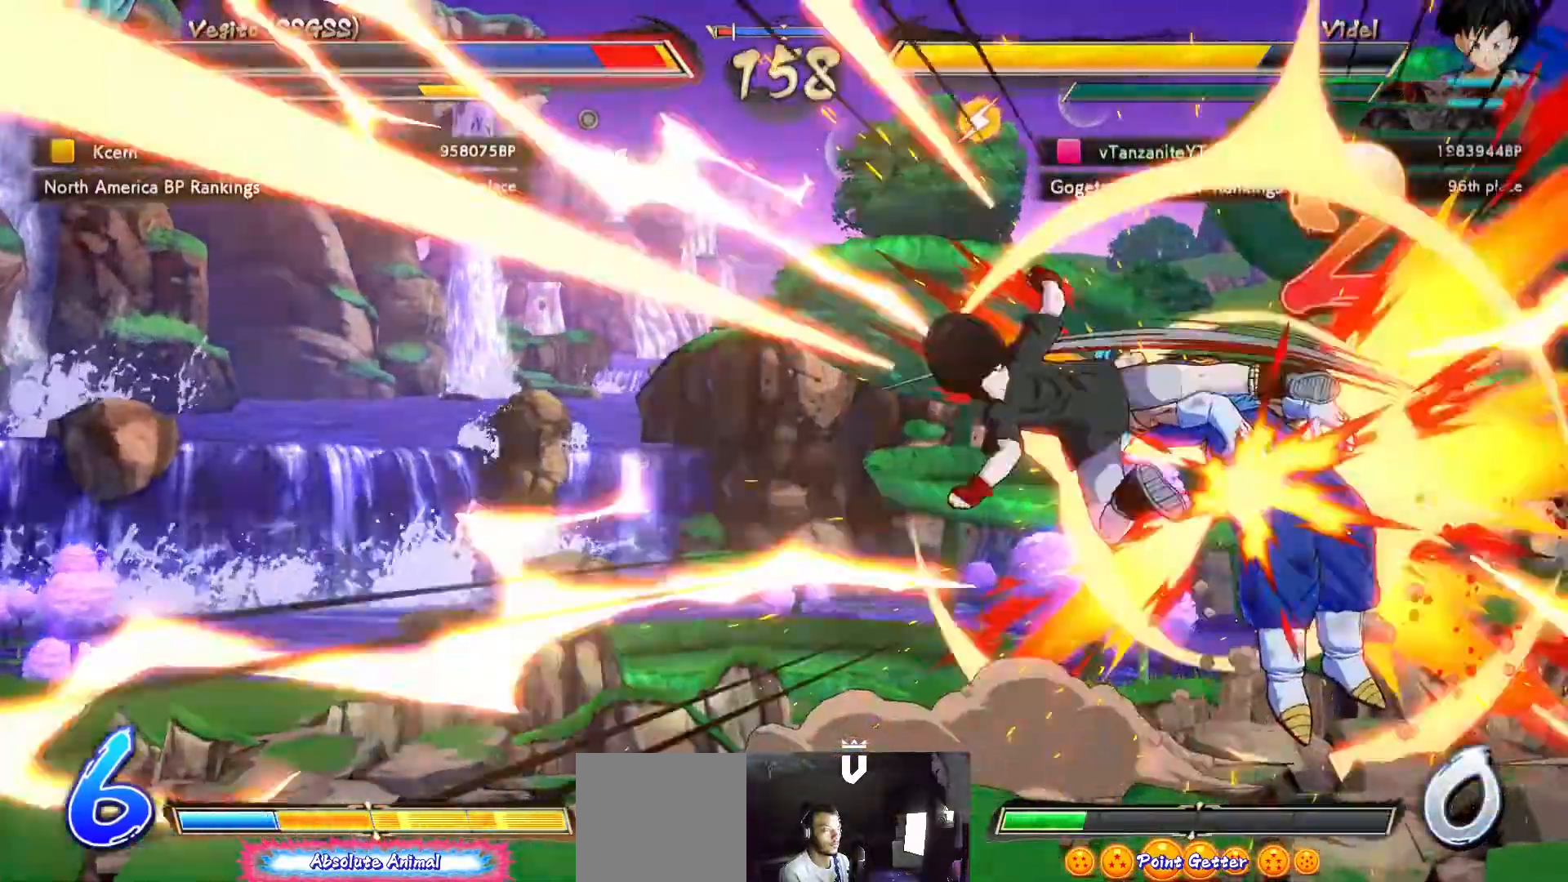
{"dt_ms": 500, "buttons": [], "left_stick": "center", "right_stick": "center"}
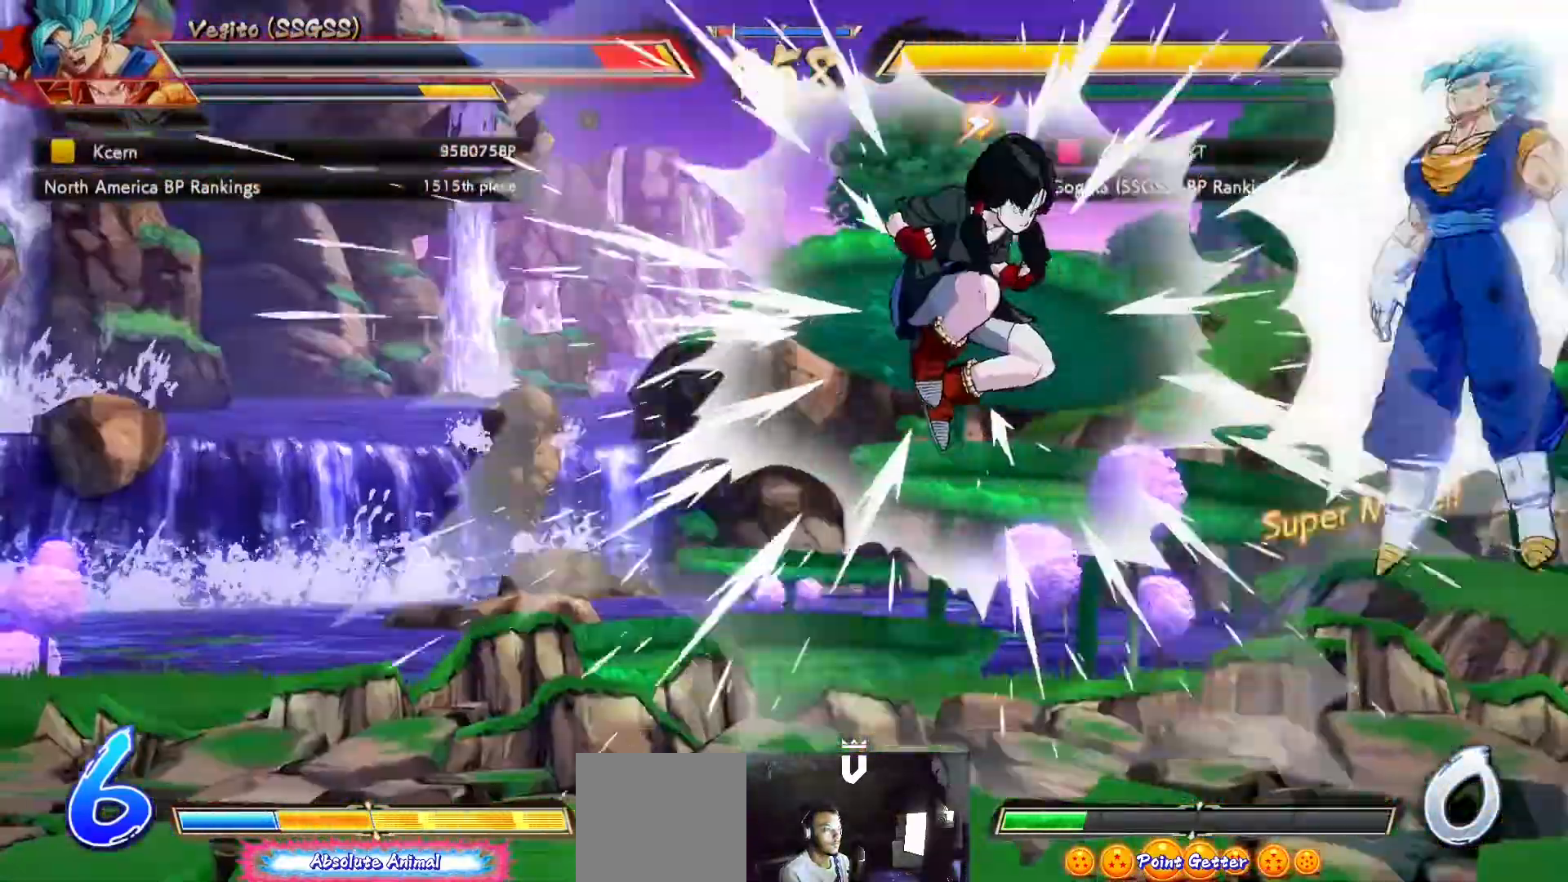
{"dt_ms": 500, "buttons": [], "left_stick": "center", "right_stick": "center", "events": [[250, "Y", "down"], [367, "Y", "up"]]}
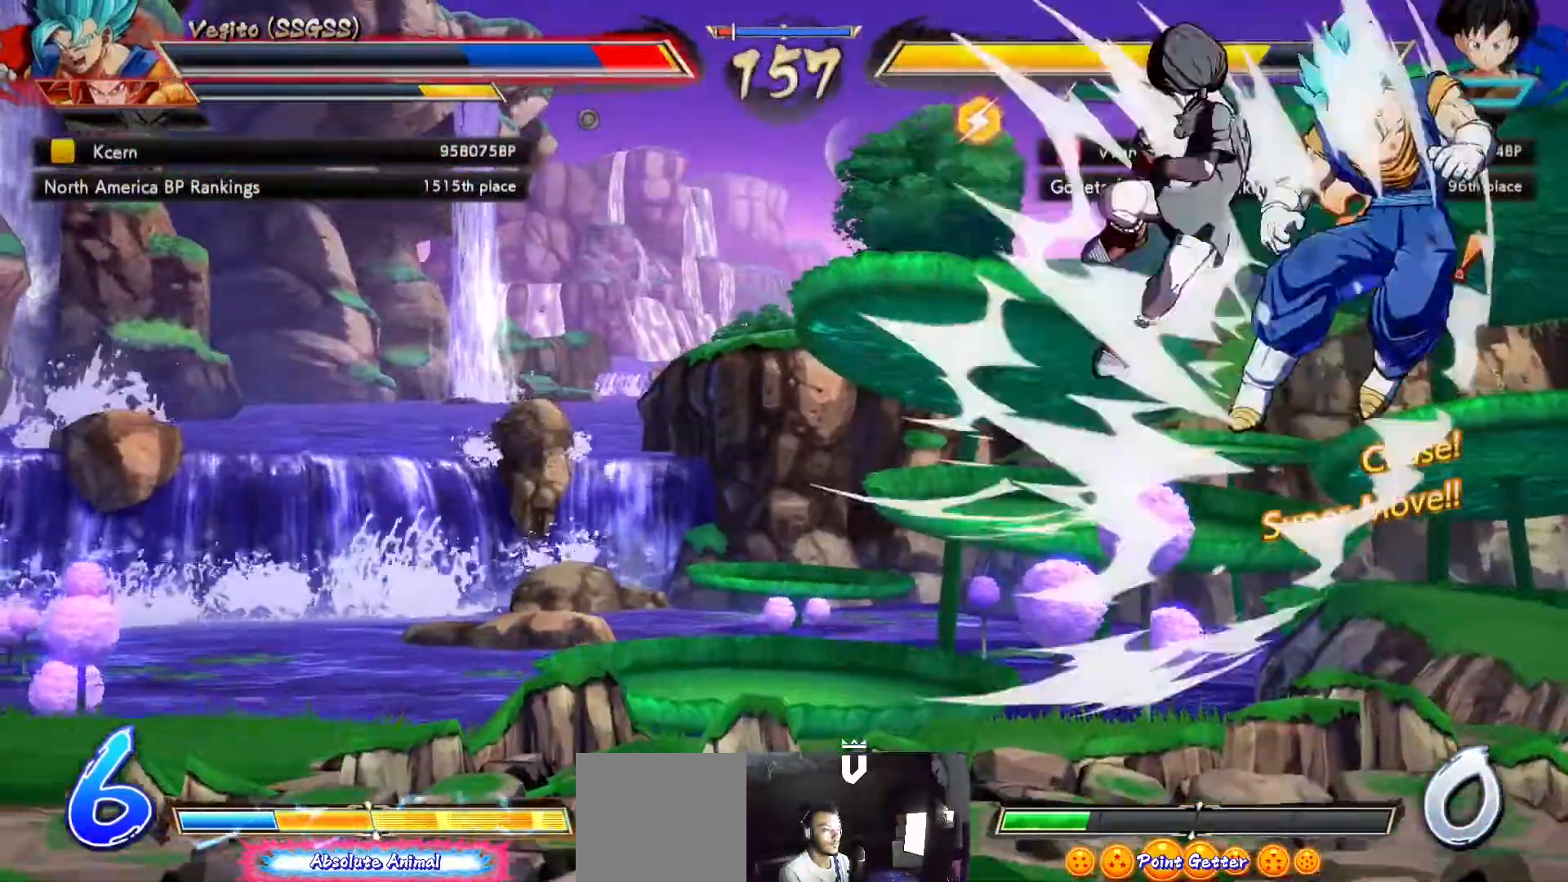
{"dt_ms": 500, "buttons": [], "left_stick": "center", "right_stick": "center", "events": [[100, "X", "down"], [217, "X", "up"], [350, "B", "down"], [483, "B", "up"]]}
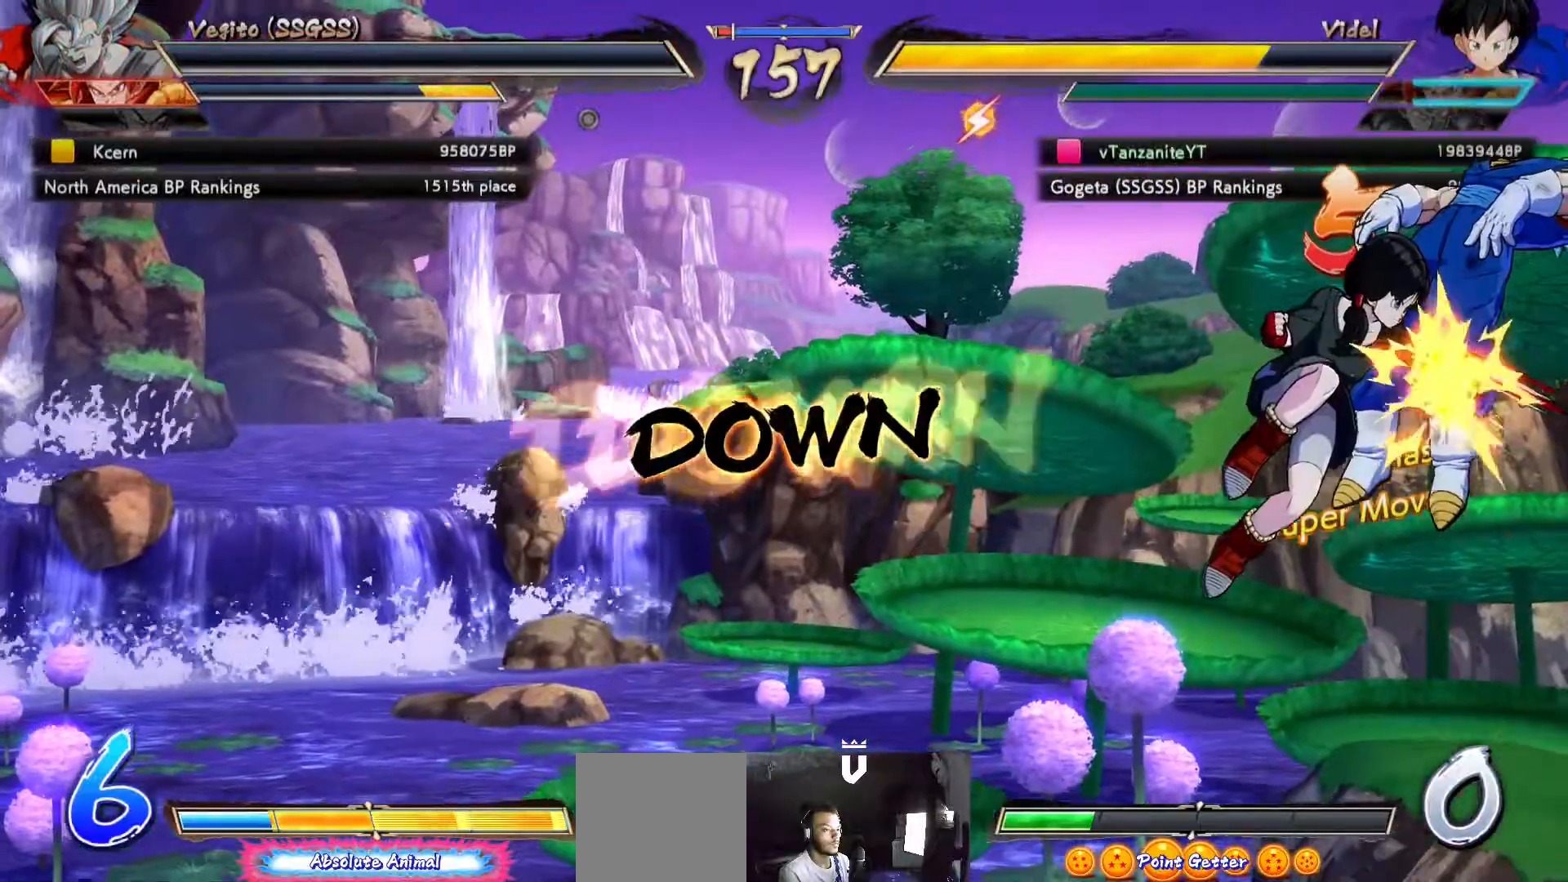
{"dt_ms": 500, "buttons": [], "left_stick": "center", "right_stick": "center", "events": [[350, "B", "down"], [467, "B", "up"]]}
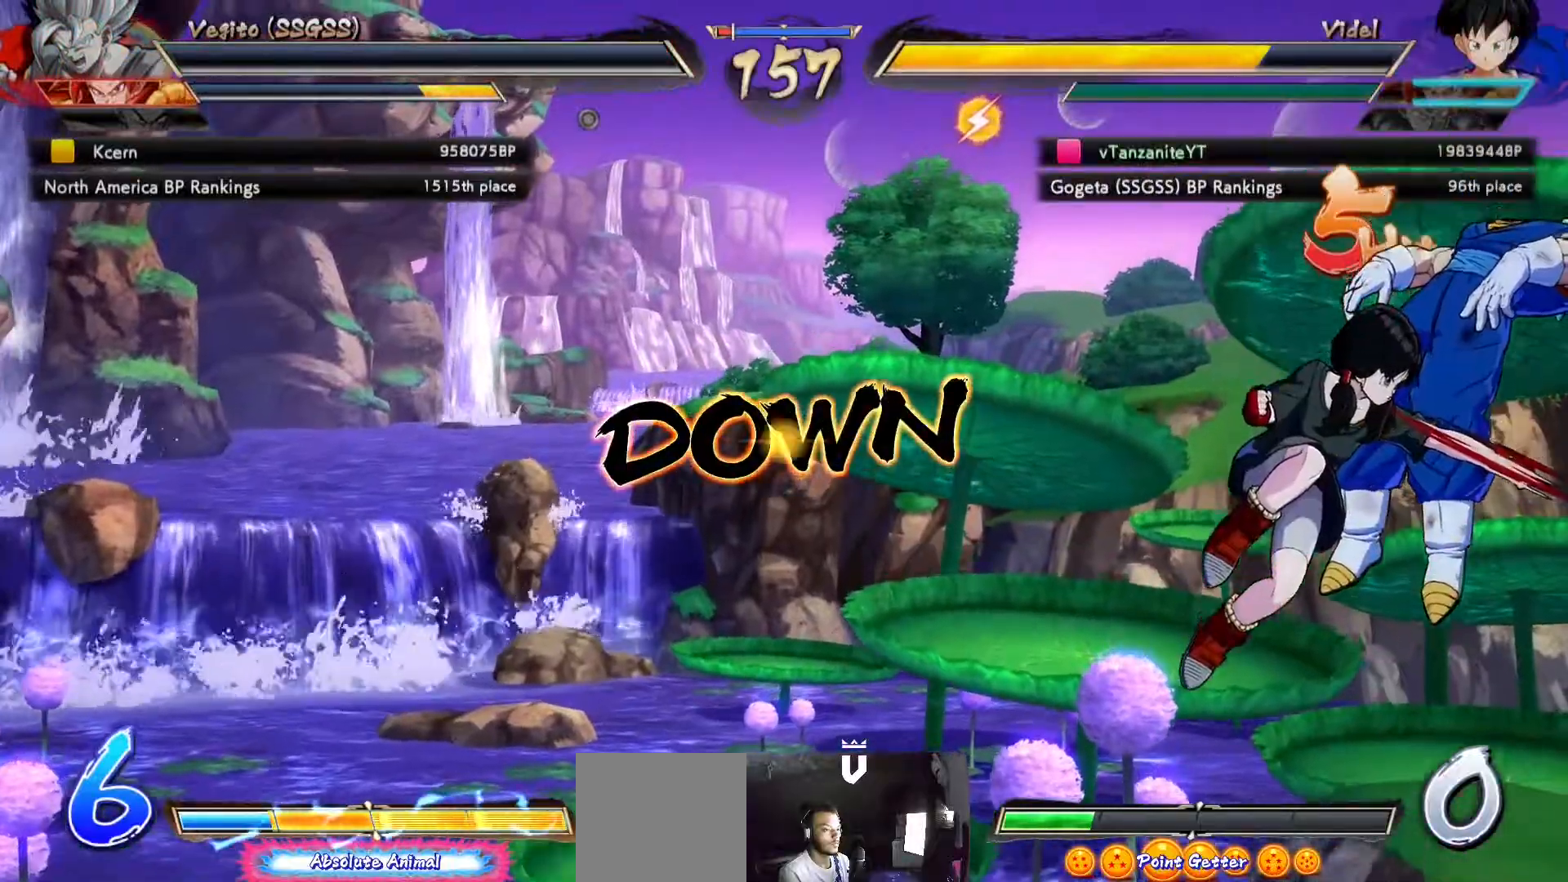
{"dt_ms": 500, "buttons": ["B", "DPAD_DOWN"], "left_stick": "center", "right_stick": "center", "events": [[50, "B", "down"], [133, "B", "up"], [200, "B", "down"], [283, "B", "up"], [417, "DPAD_DOWN", "down"], [500, "B", "down"]]}
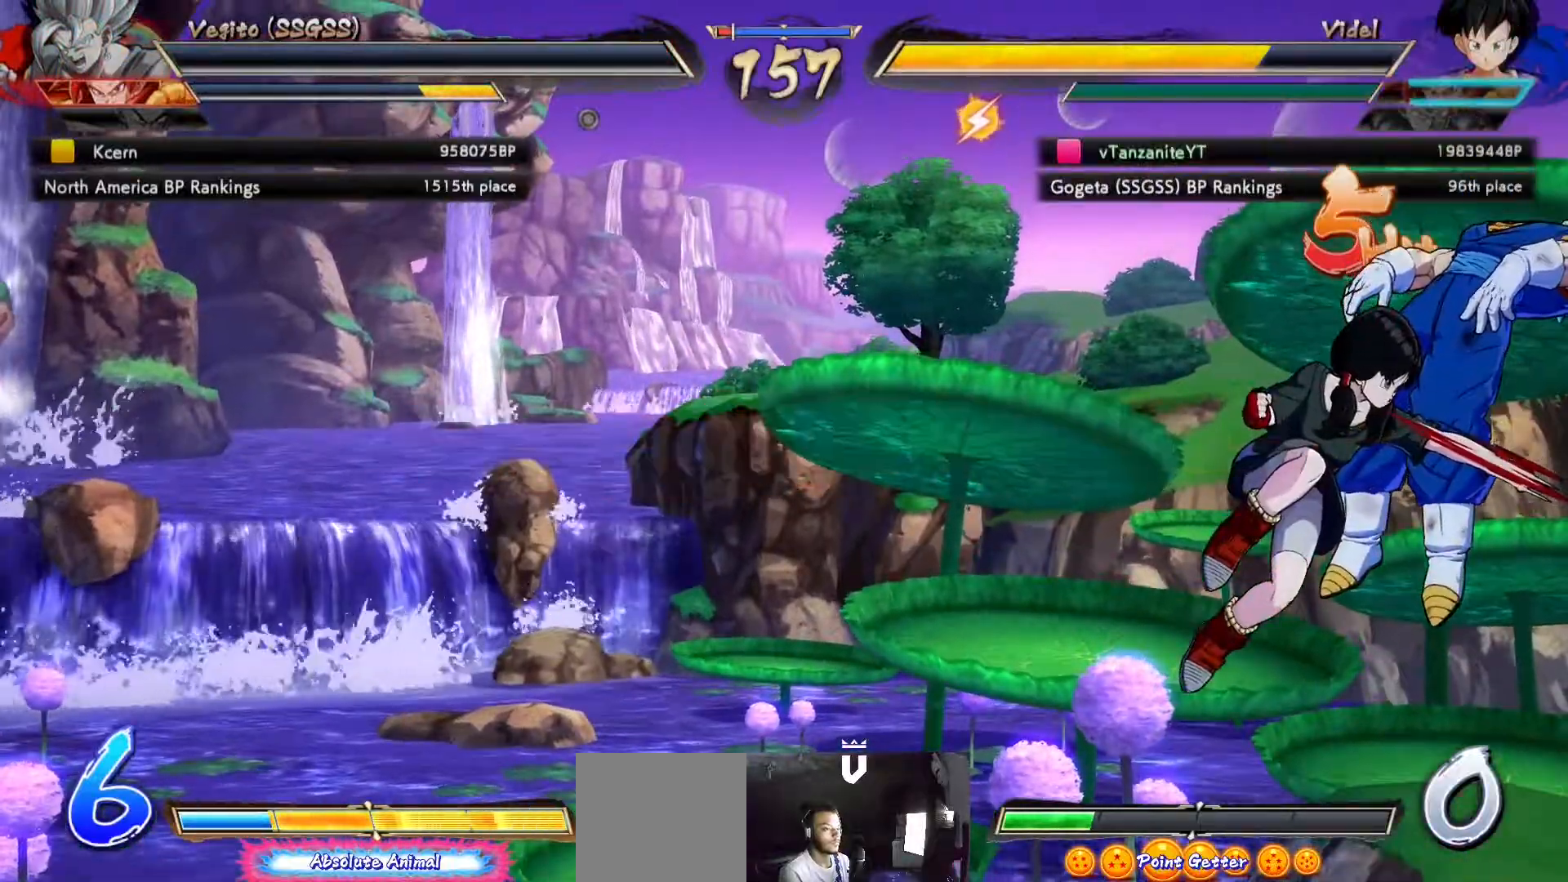
{"dt_ms": 500, "buttons": ["B", "DPAD_DOWN"], "left_stick": "center", "right_stick": "center", "events": [[67, "B", "up"], [183, "B", "down"], [250, "B", "up"], [333, "B", "down"], [417, "B", "up"], [483, "B", "down"]]}
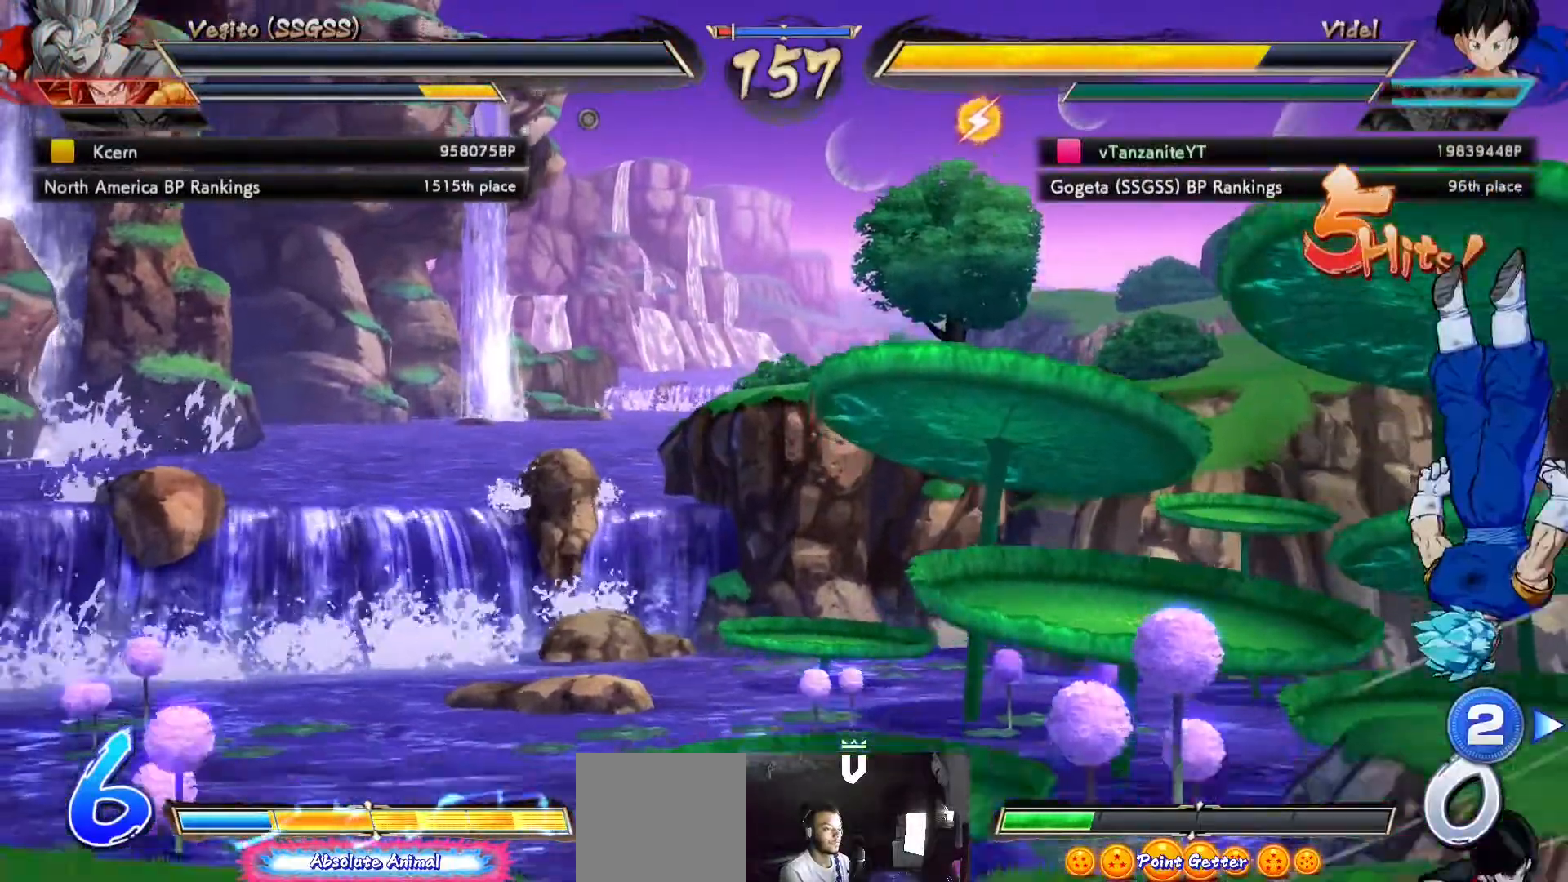
{"dt_ms": 500, "buttons": [], "left_stick": "center", "right_stick": "center", "events": [[67, "B", "up"], [100, "DPAD_DOWN", "up"]]}
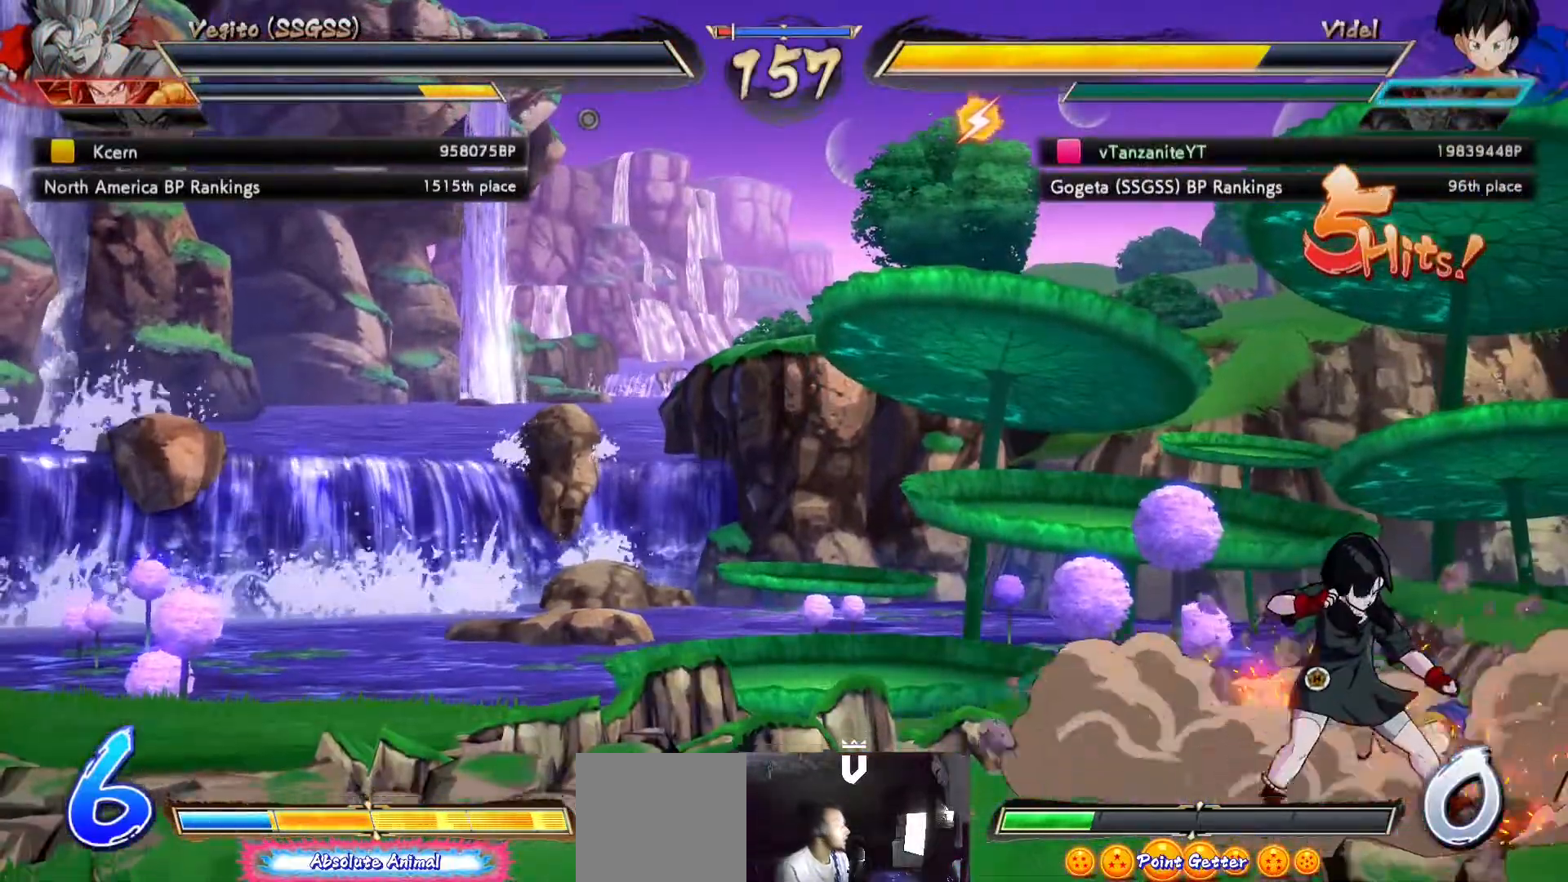
{"dt_ms": 500, "buttons": [], "left_stick": "center", "right_stick": "center", "events": []}
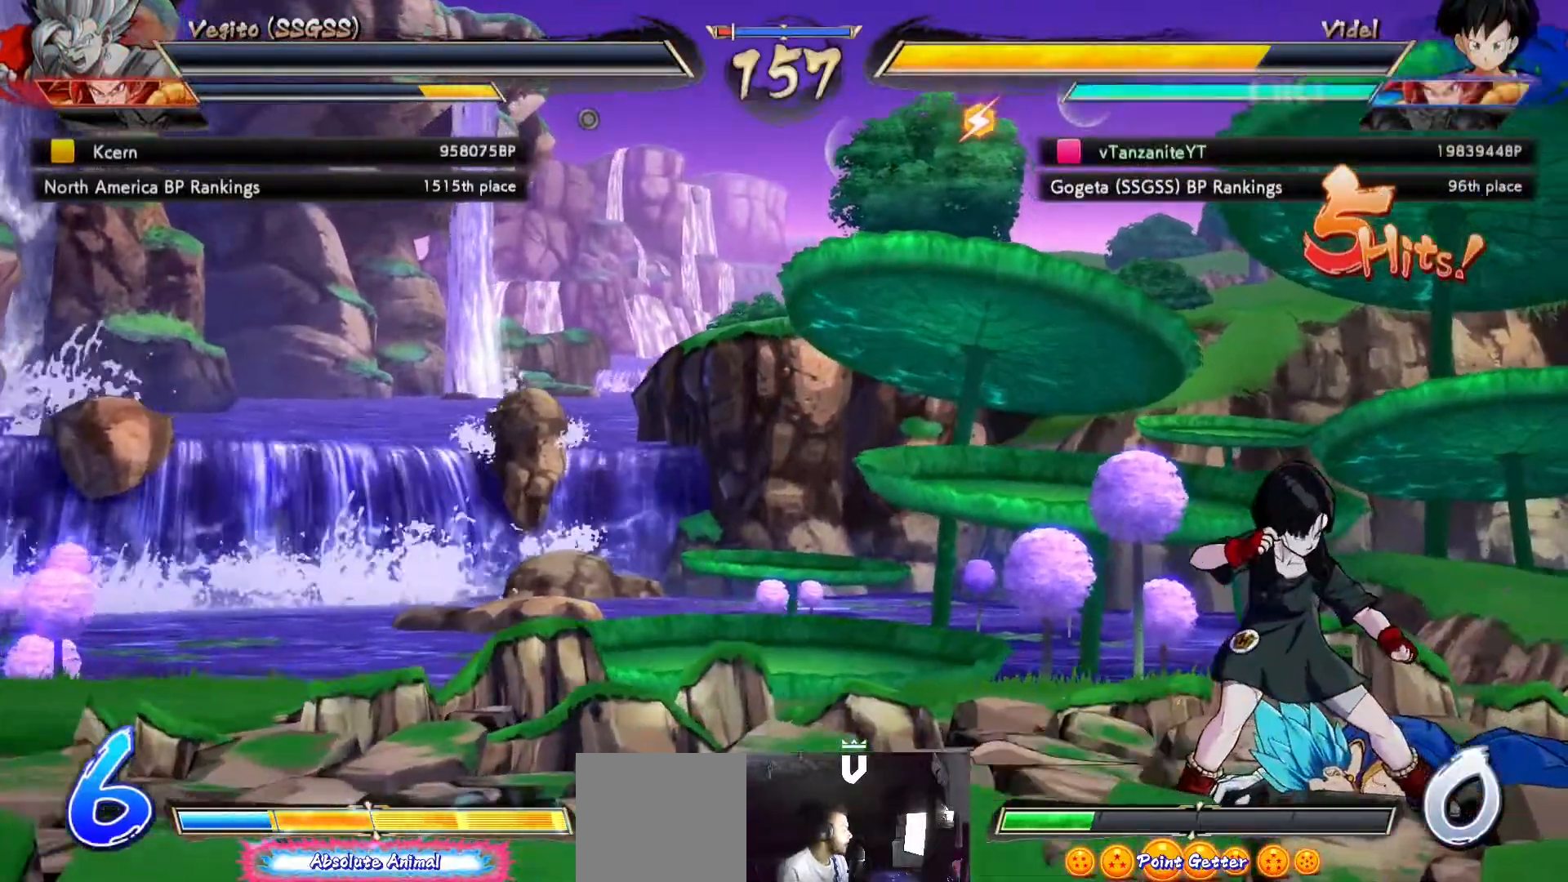
{"dt_ms": 500, "buttons": [], "left_stick": "center", "right_stick": "center", "events": []}
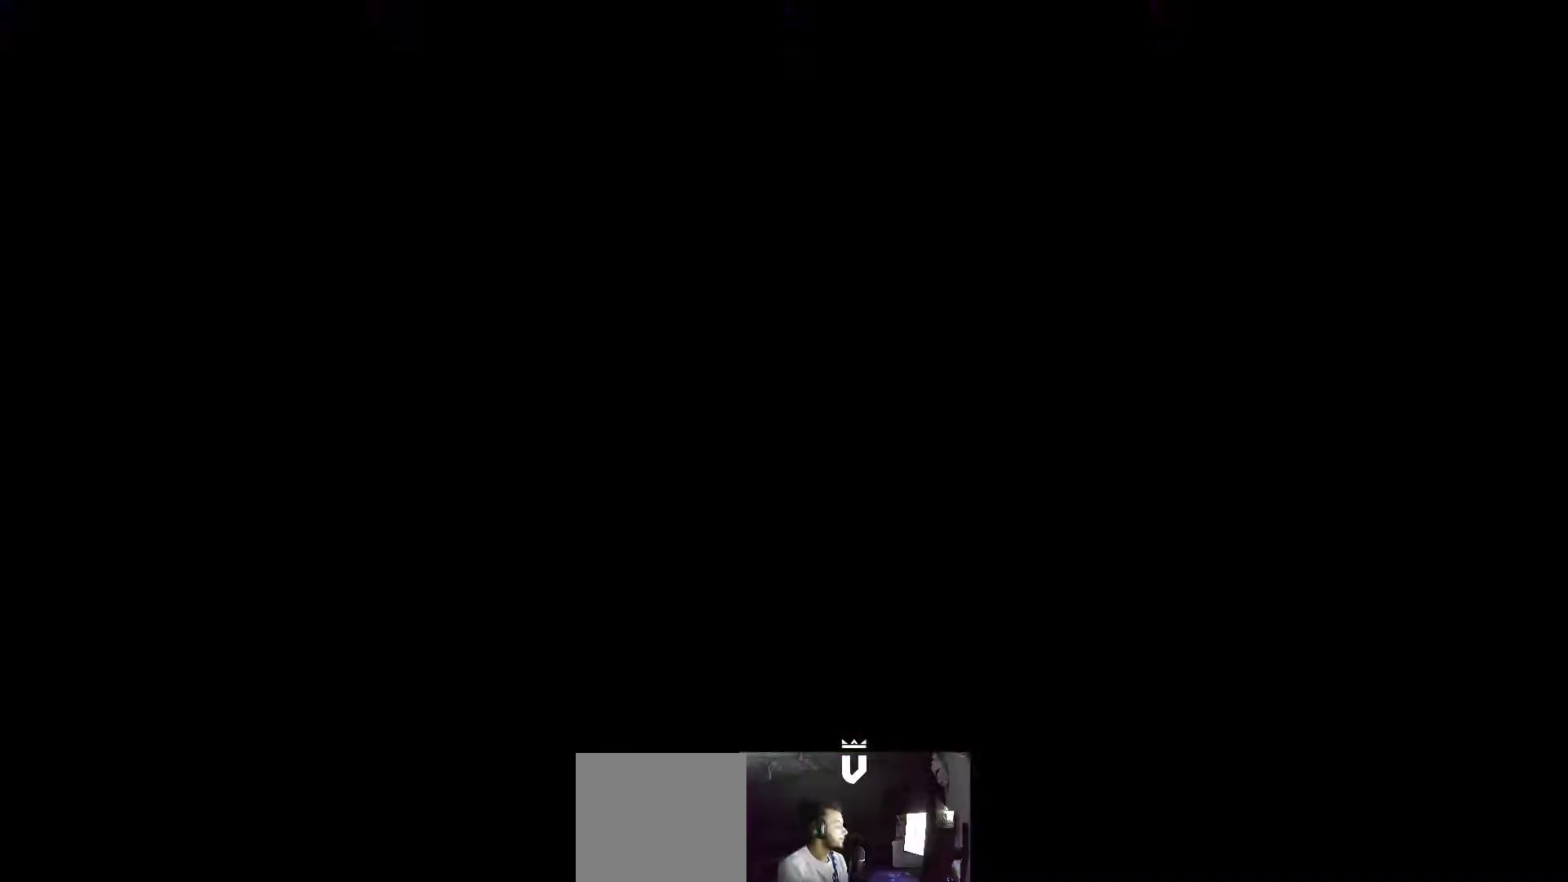
{"dt_ms": 500, "buttons": [], "left_stick": "center", "right_stick": "center"}
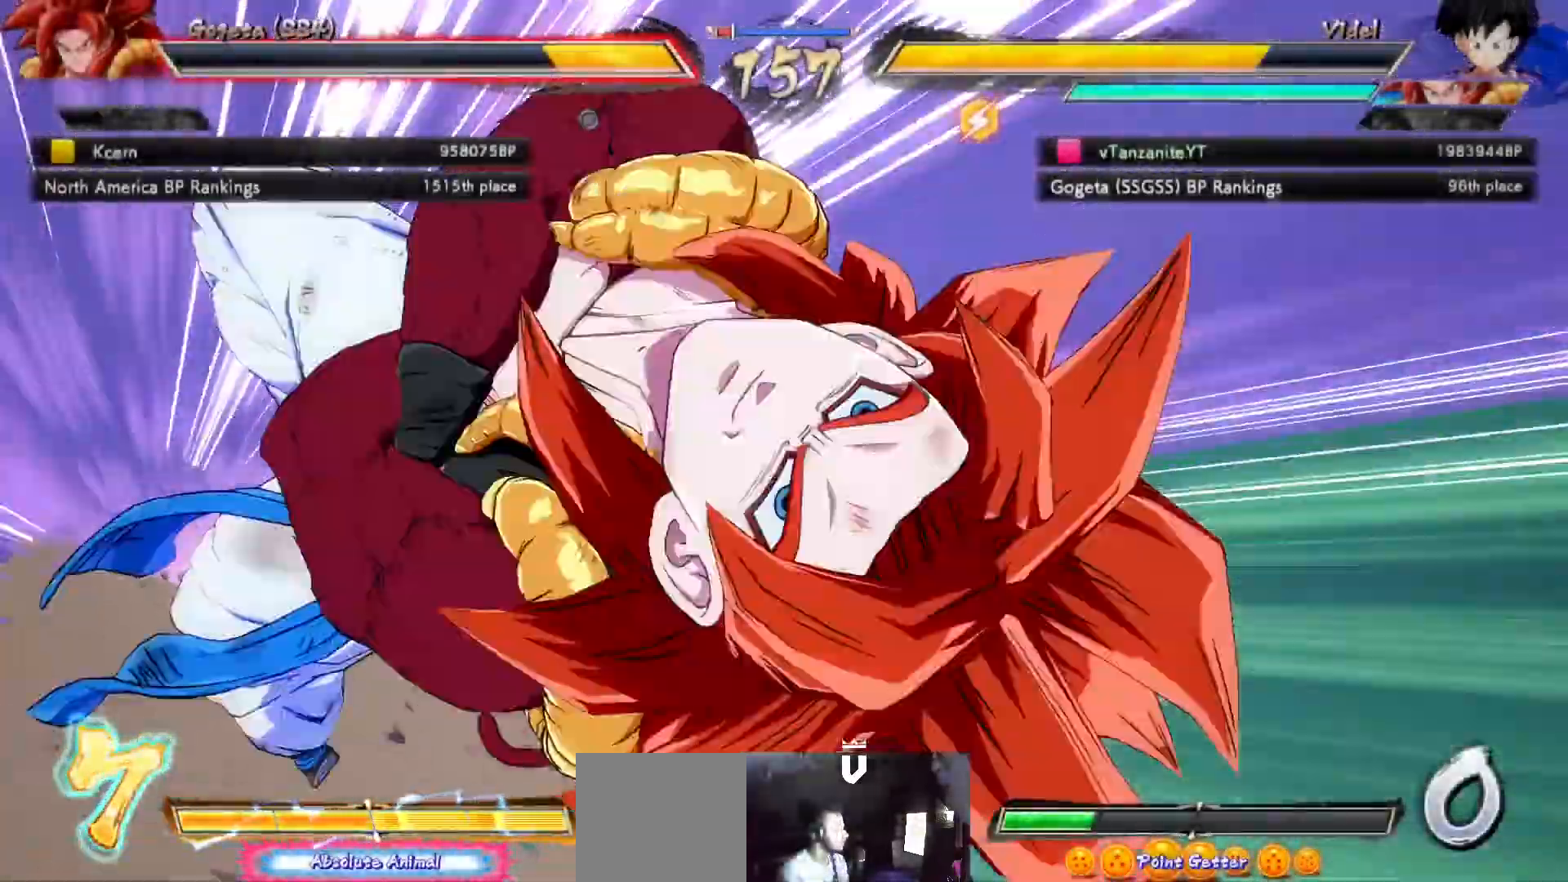
{"dt_ms": 500, "buttons": ["A"], "left_stick": "center", "right_stick": "center"}
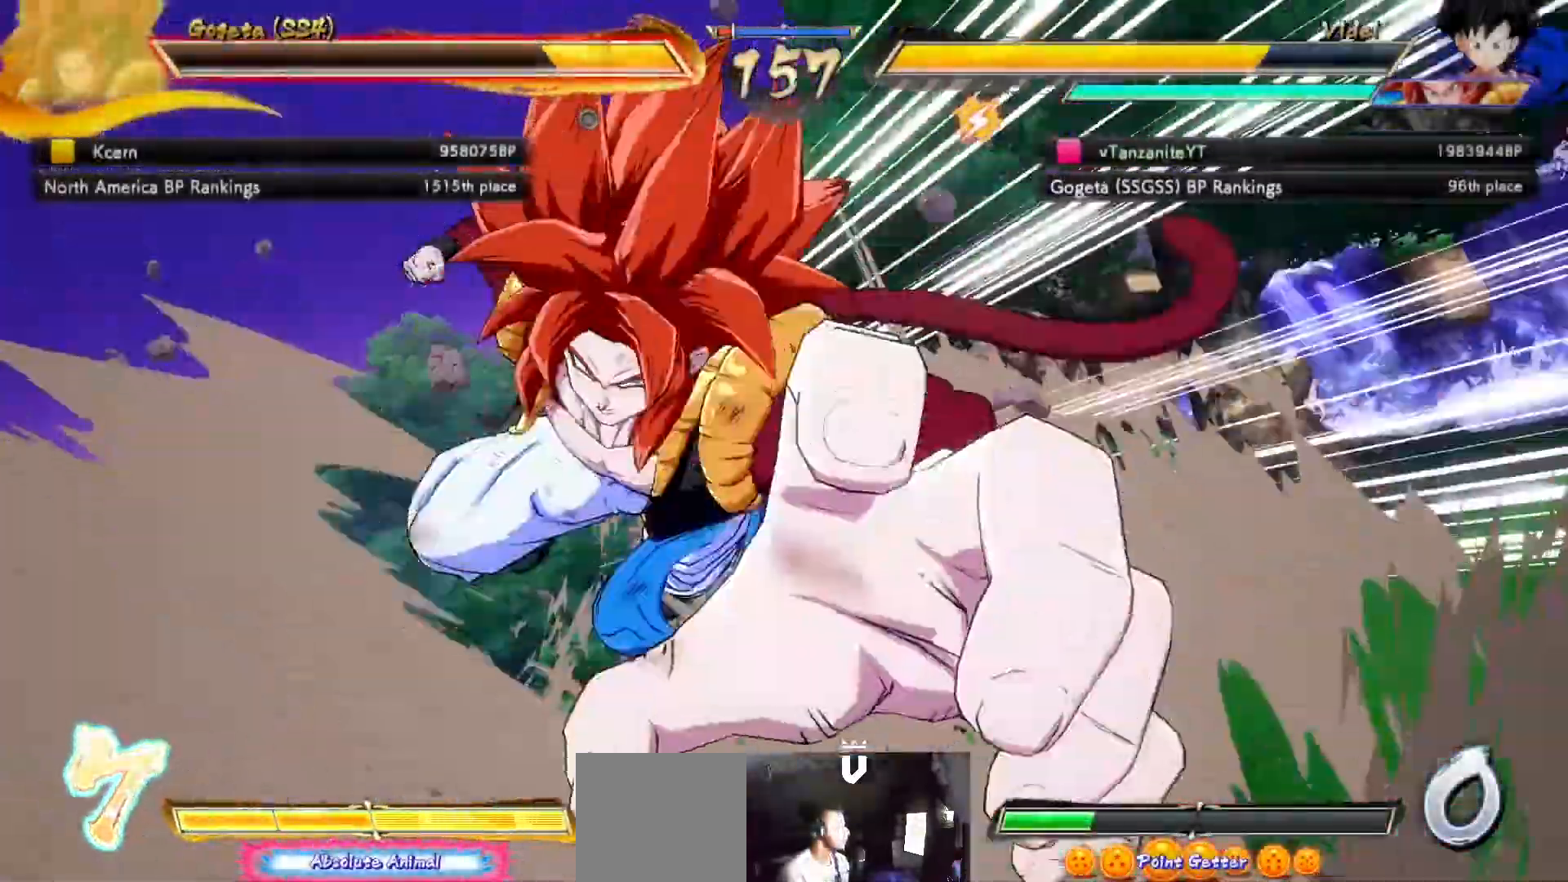
{"dt_ms": 500, "buttons": ["A"], "left_stick": "center", "right_stick": "center", "events": [[67, "A", "up"], [167, "A", "down"], [217, "A", "up"], [333, "A", "down"], [383, "A", "up"], [483, "A", "down"]]}
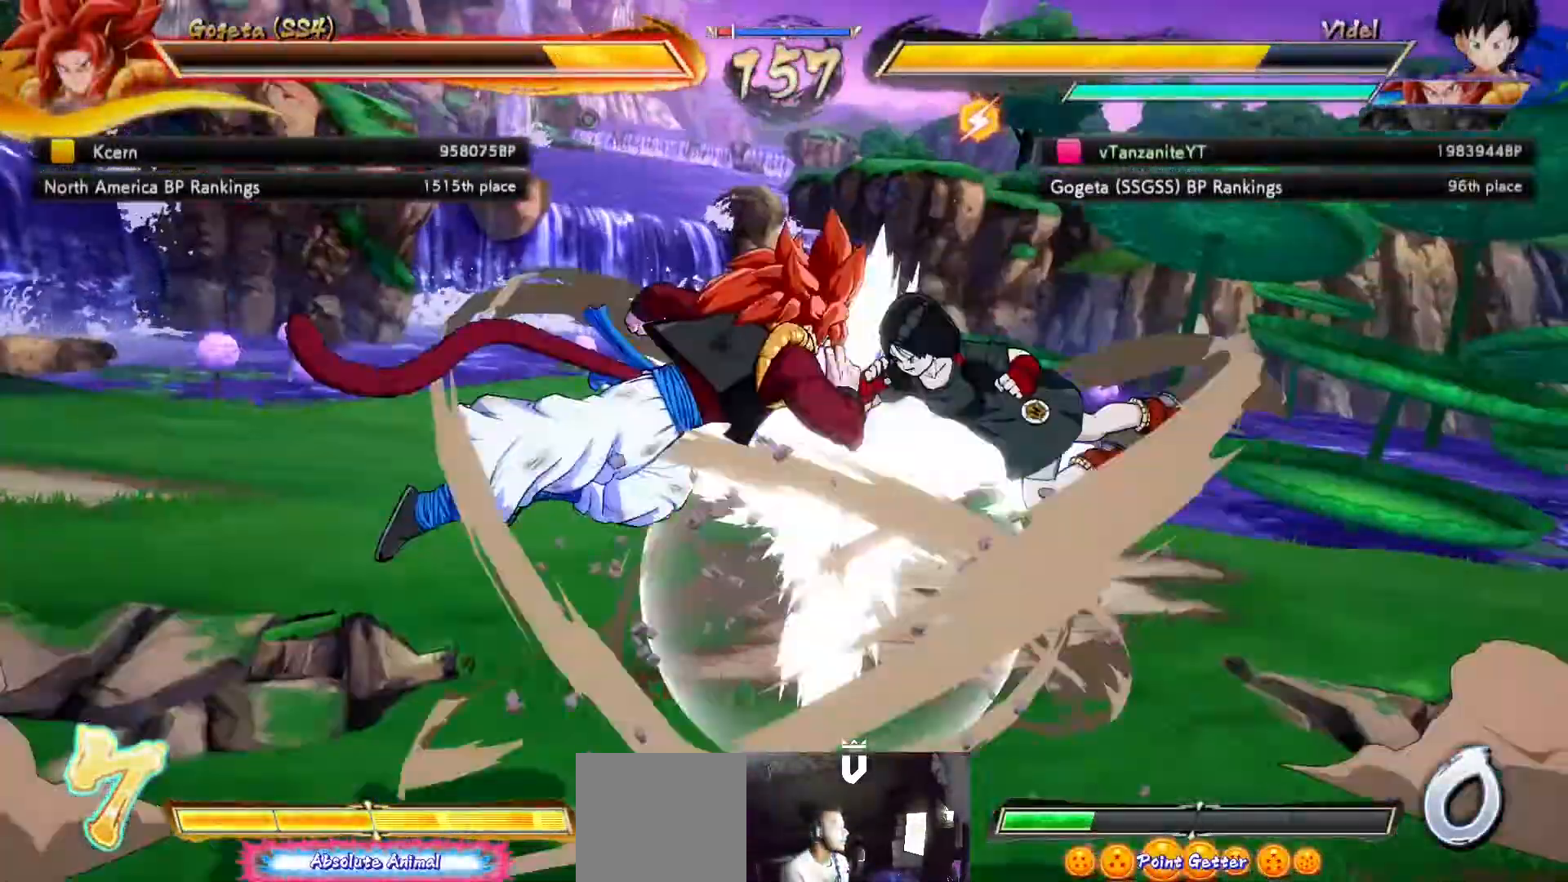
{"dt_ms": 500, "buttons": [], "left_stick": "center", "right_stick": "center", "events": [[50, "A", "up"], [133, "A", "down"], [250, "A", "up"], [350, "A", "down"], [417, "A", "up"]]}
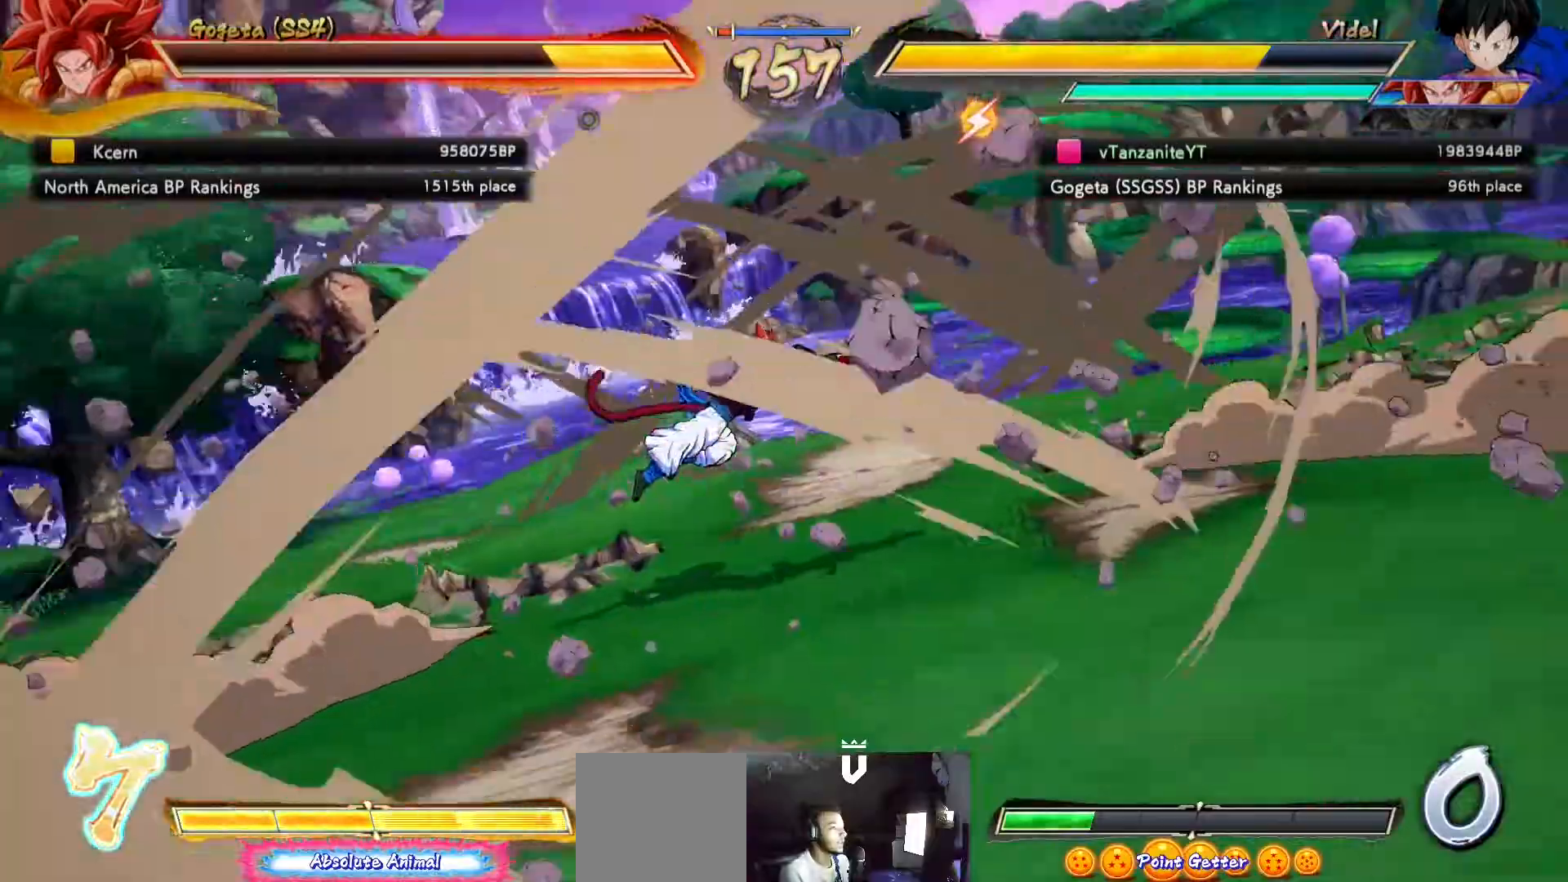
{"dt_ms": 500, "buttons": [], "left_stick": "center", "right_stick": "center", "events": []}
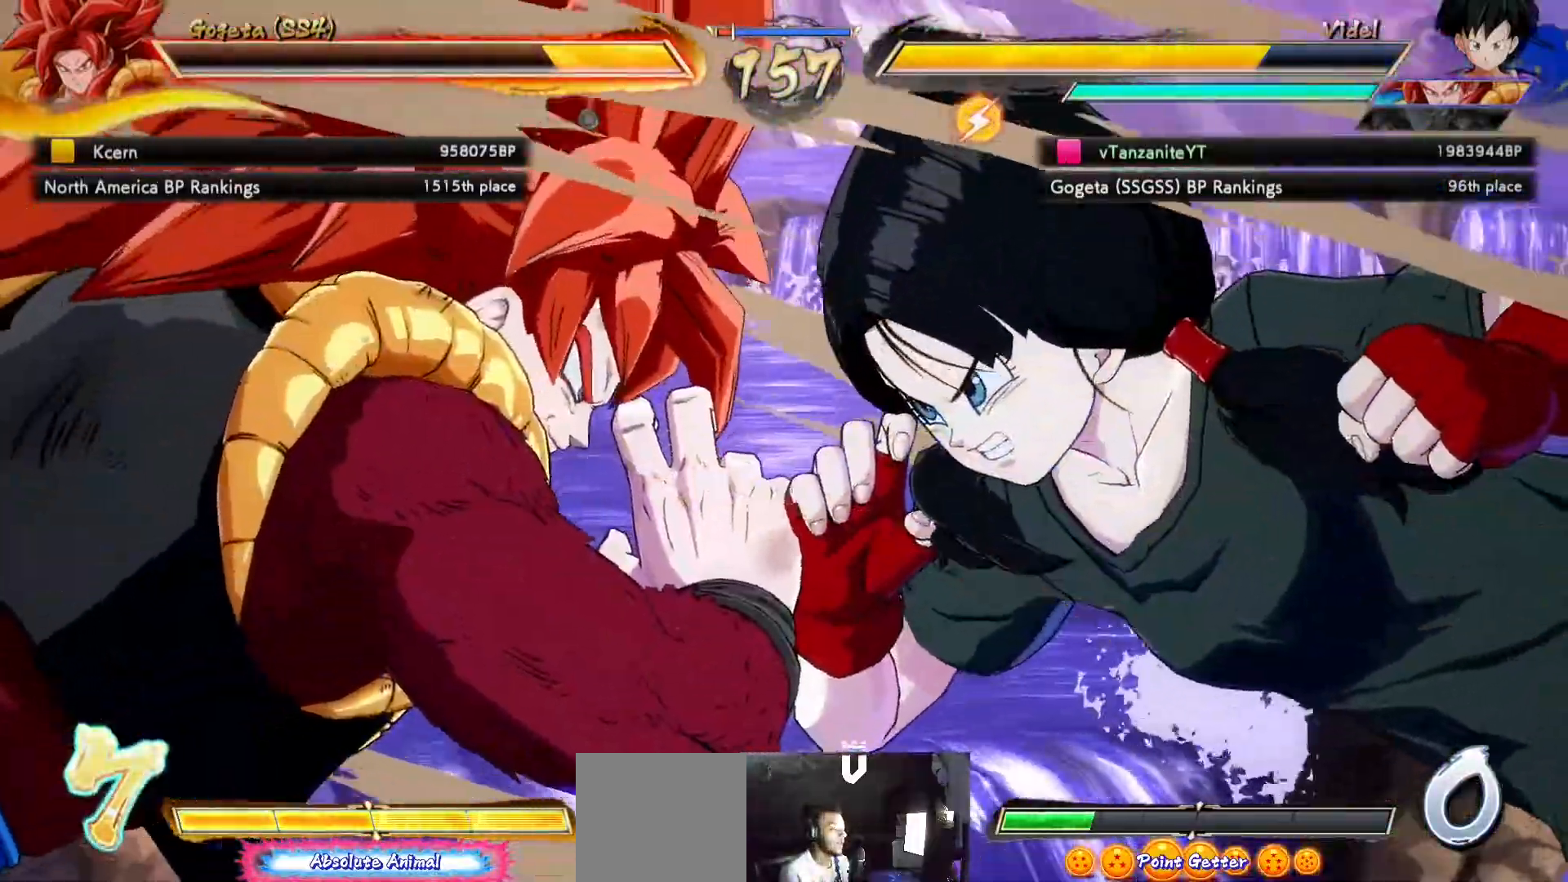
{"dt_ms": 500, "buttons": [], "left_stick": "center", "right_stick": "center", "events": []}